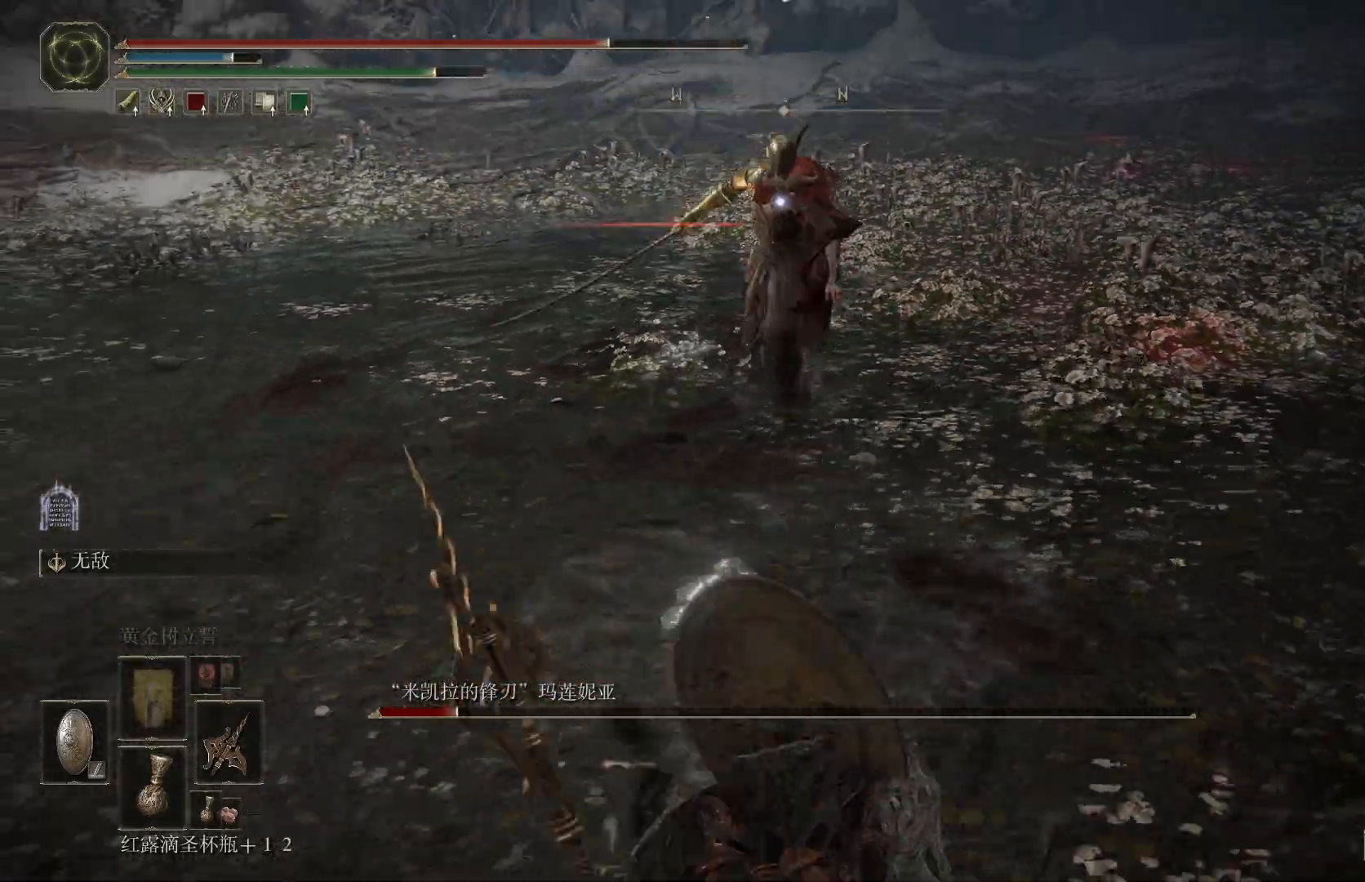
Gameplay with a controller (PlayStation layout); each line is a JSON object with the inputs held at the frame after it (dt_ms = milliseconds from this image to that frame). "events" lists button and stick changes between this image and that frame as [ms after this image, input, new state], when the widget could be followed in between. Not read: R1.
{"dt_ms": 500, "buttons": ["L1"], "left_stick": "down", "right_stick": "center", "events": [[467, "L1", "down"]]}
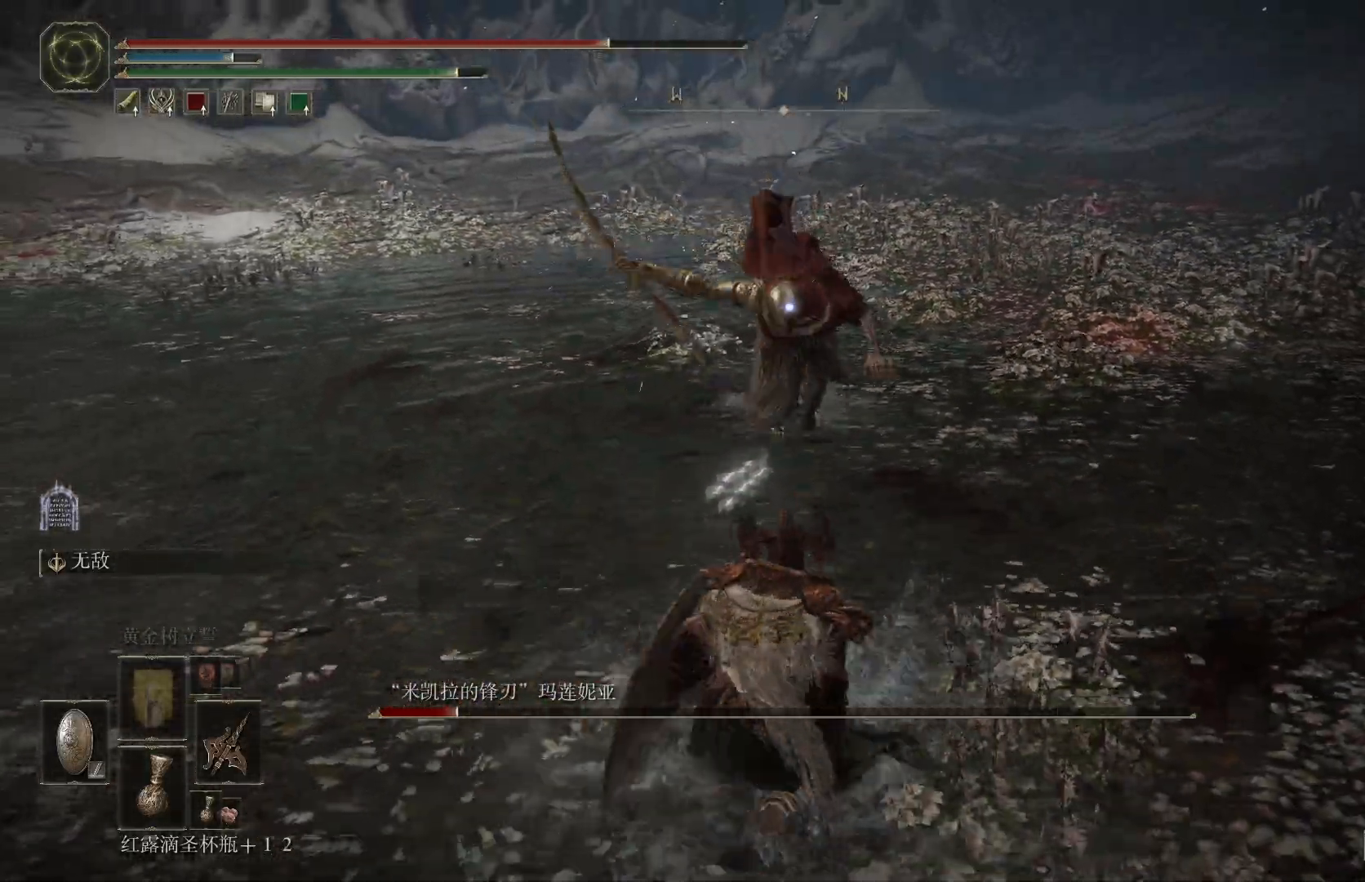
{"dt_ms": 500, "buttons": ["L1"], "left_stick": "down", "right_stick": "center", "events": [[17, "CIRCLE", "down"], [100, "CIRCLE", "up"], [133, "CIRCLE", "down"], [233, "CIRCLE", "up"]]}
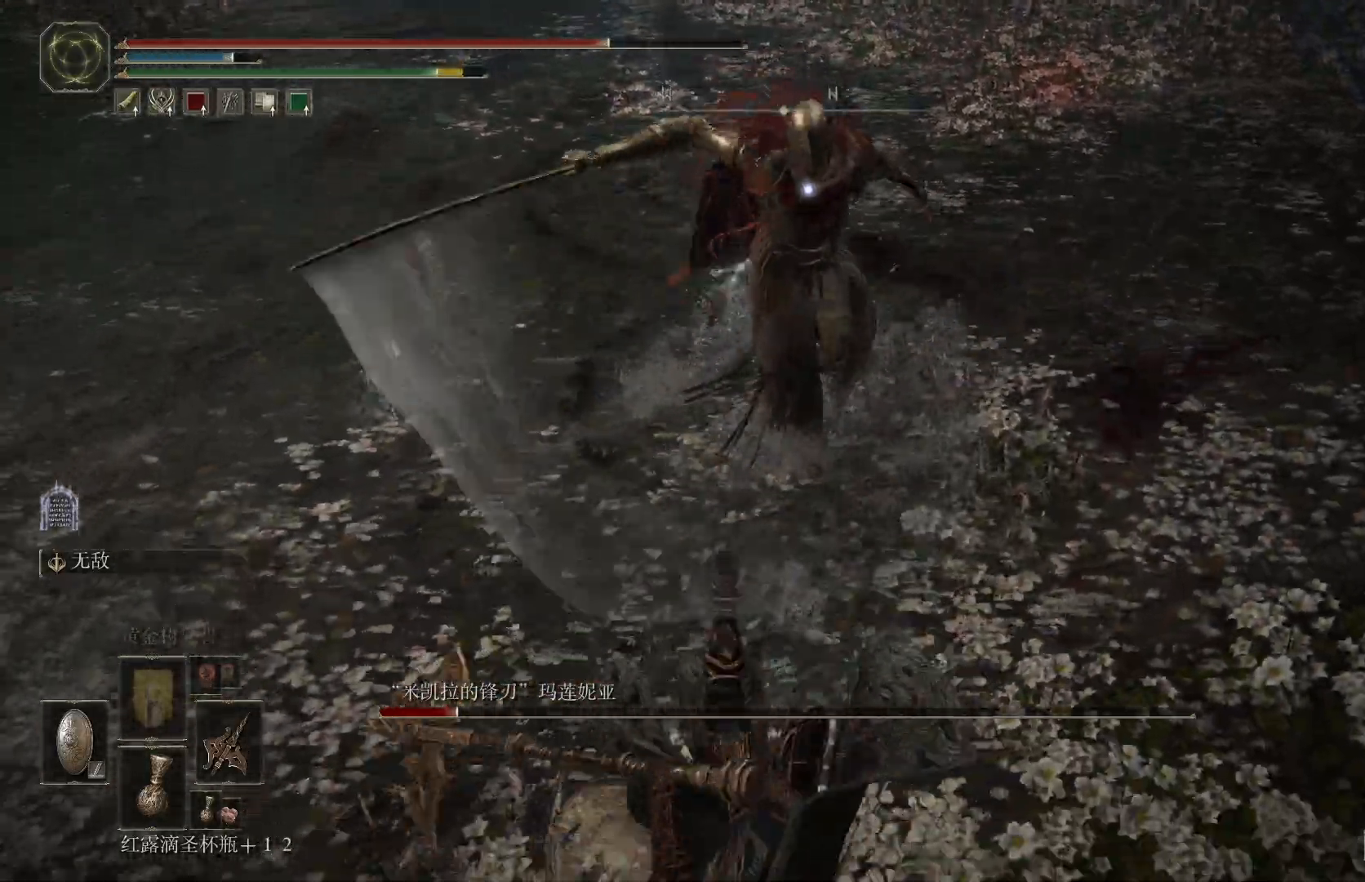
{"dt_ms": 500, "buttons": ["CIRCLE", "L1"], "left_stick": "down", "right_stick": "center", "events": [[200, "CIRCLE", "down"], [283, "CIRCLE", "up"], [333, "CIRCLE", "down"], [400, "CIRCLE", "up"], [450, "CIRCLE", "down"]]}
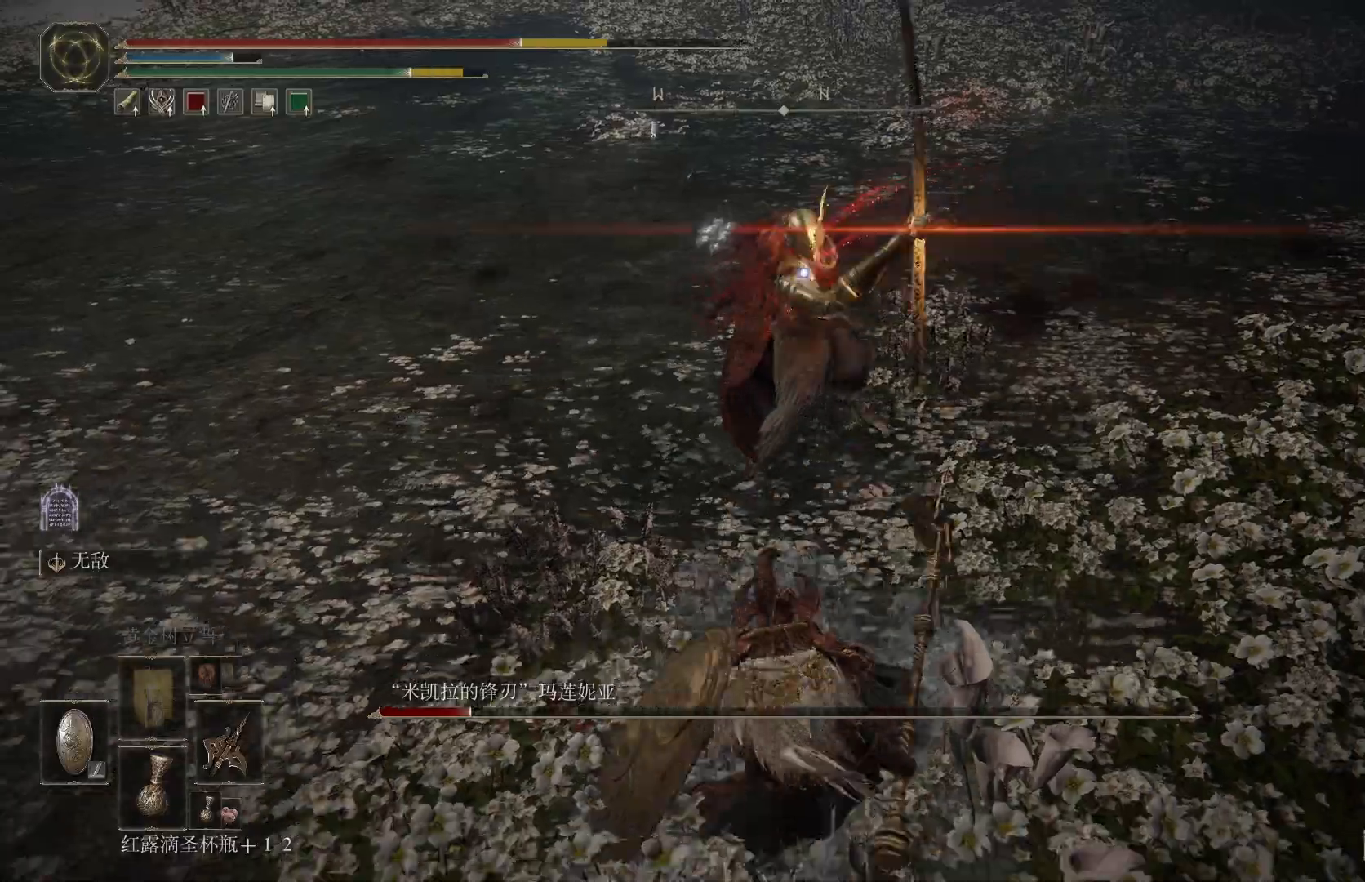
{"dt_ms": 1000, "buttons": [], "left_stick": "left", "right_stick": "center"}
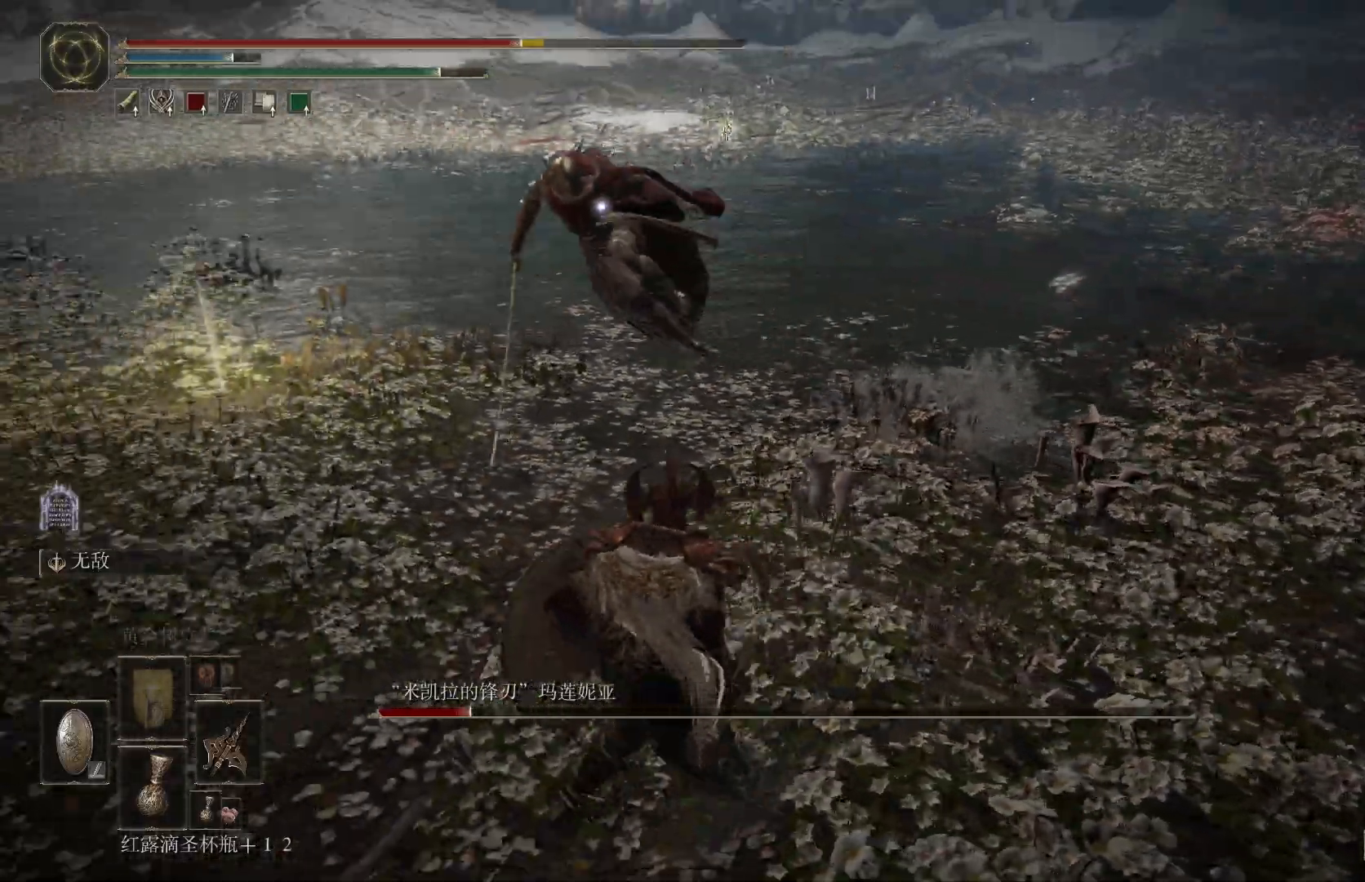
{"dt_ms": 500, "buttons": ["CIRCLE"], "left_stick": "up-right", "right_stick": "center", "events": [[83, "left_stick", "down"], [167, "left_stick", "down-right"], [283, "left_stick", "up-right"], [317, "CIRCLE", "down"]]}
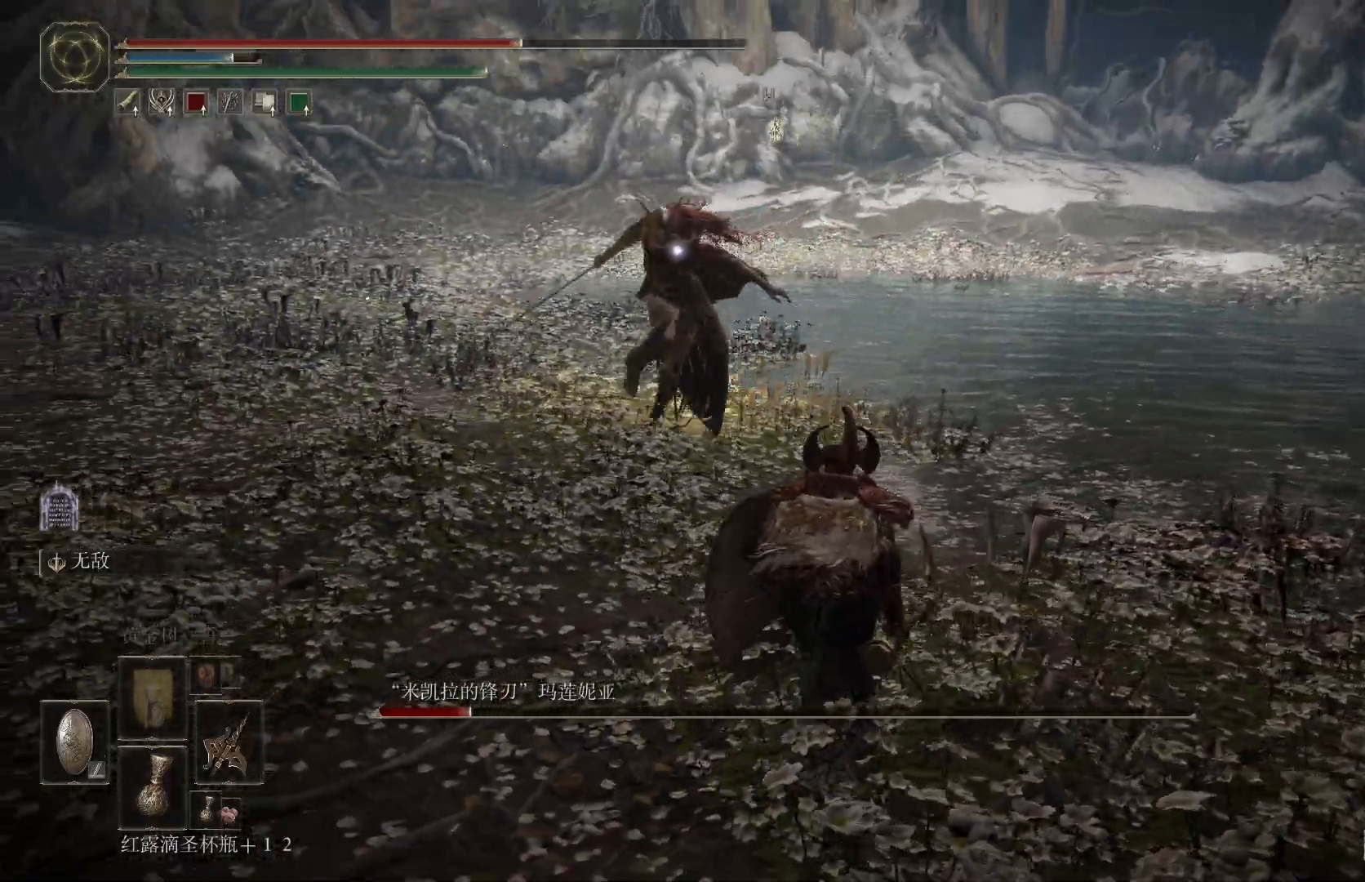
{"dt_ms": 500, "buttons": [], "left_stick": "center", "right_stick": "center"}
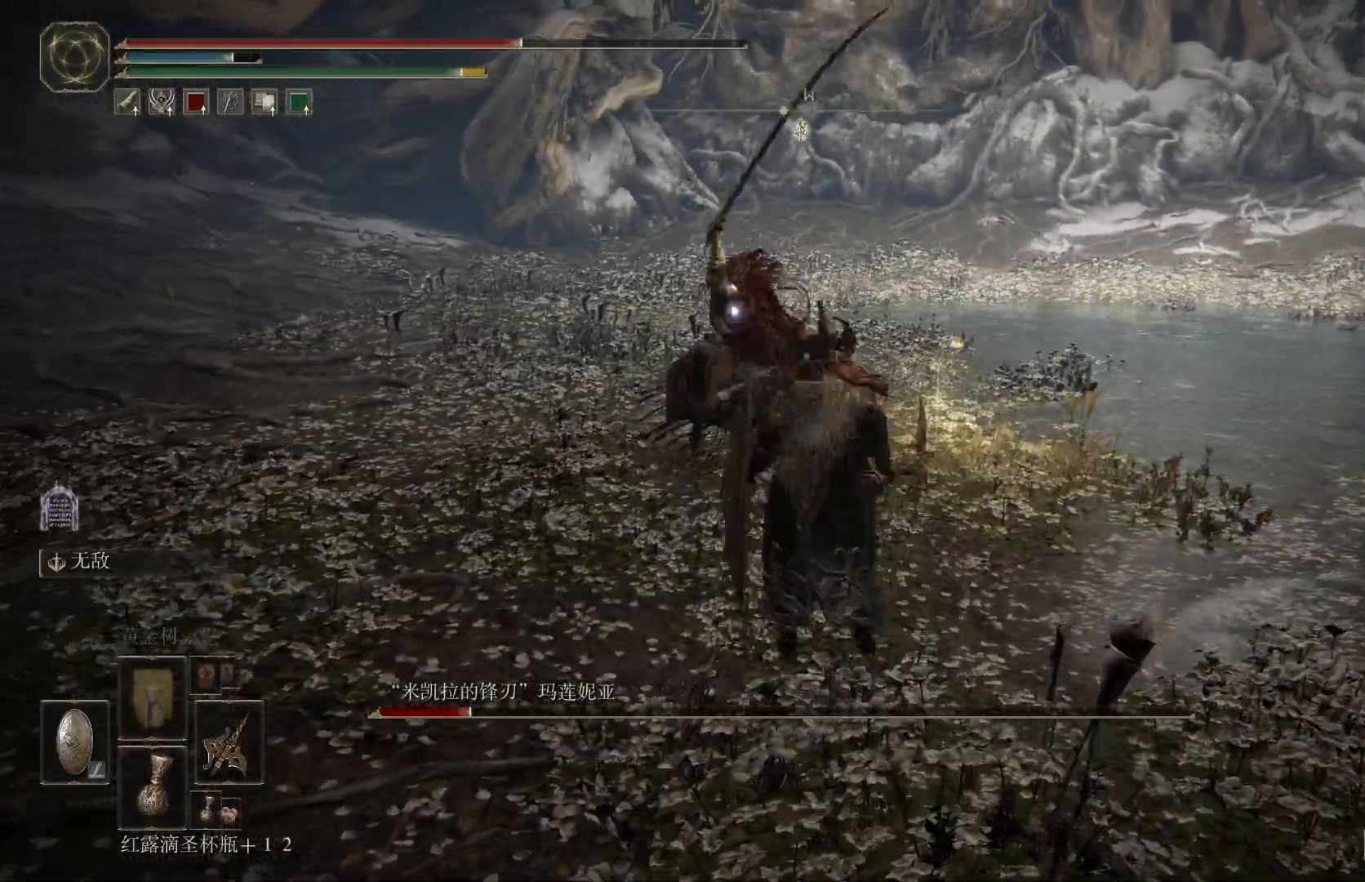
{"dt_ms": 500, "buttons": ["L1"], "left_stick": "up-right", "right_stick": "center", "events": [[333, "left_stick", "right"], [483, "L1", "down"], [500, "left_stick", "up-right"]]}
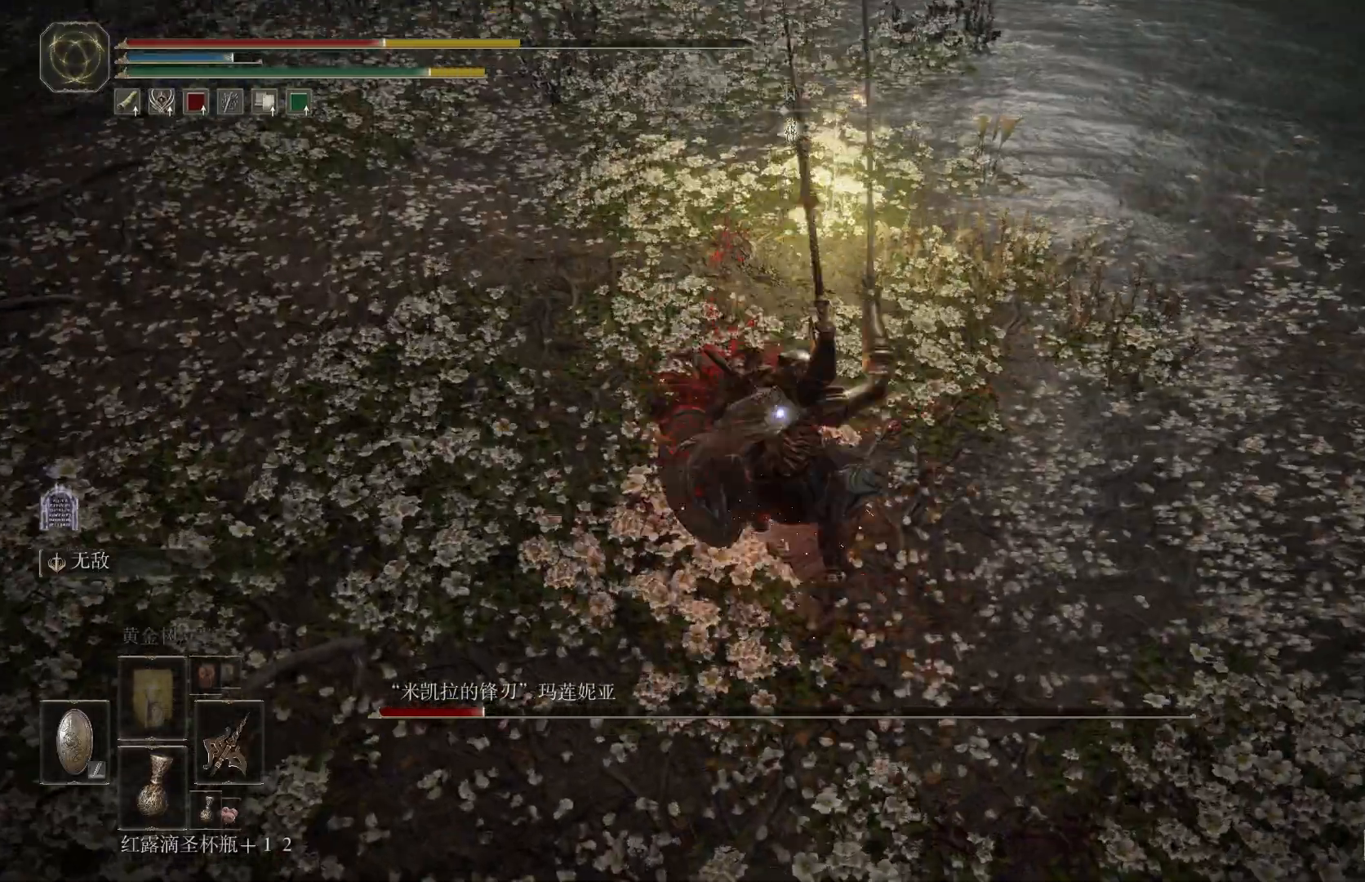
{"dt_ms": 500, "buttons": [], "left_stick": "right", "right_stick": "center"}
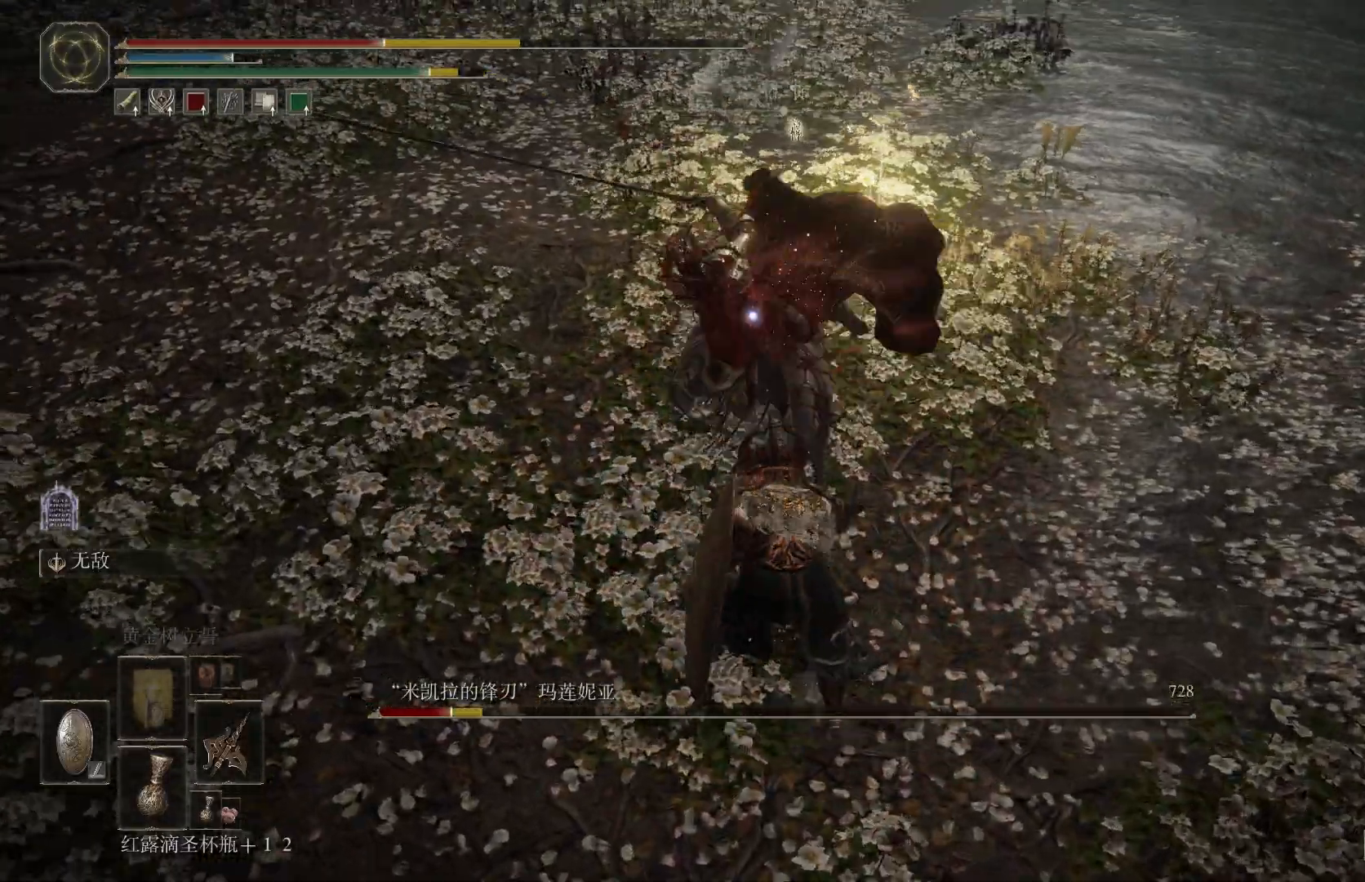
{"dt_ms": 500, "buttons": ["L1"], "left_stick": "down-right", "right_stick": "center", "events": [[117, "left_stick", "down-right"], [267, "L1", "down"]]}
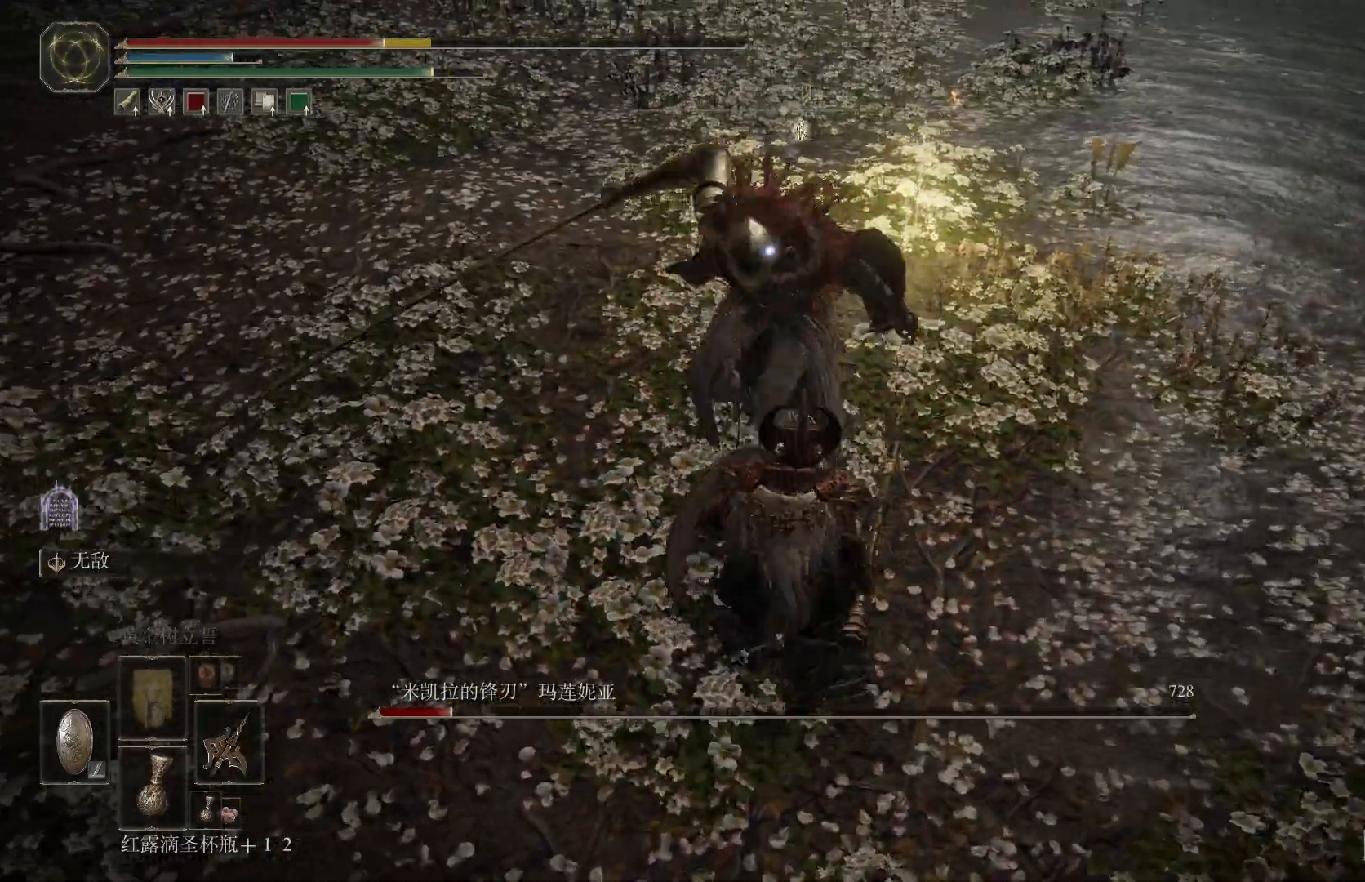
{"dt_ms": 500, "buttons": ["L1"], "left_stick": "down-right", "right_stick": "center", "events": [[133, "CIRCLE", "down"], [233, "CIRCLE", "up"], [300, "CIRCLE", "down"], [383, "CIRCLE", "up"]]}
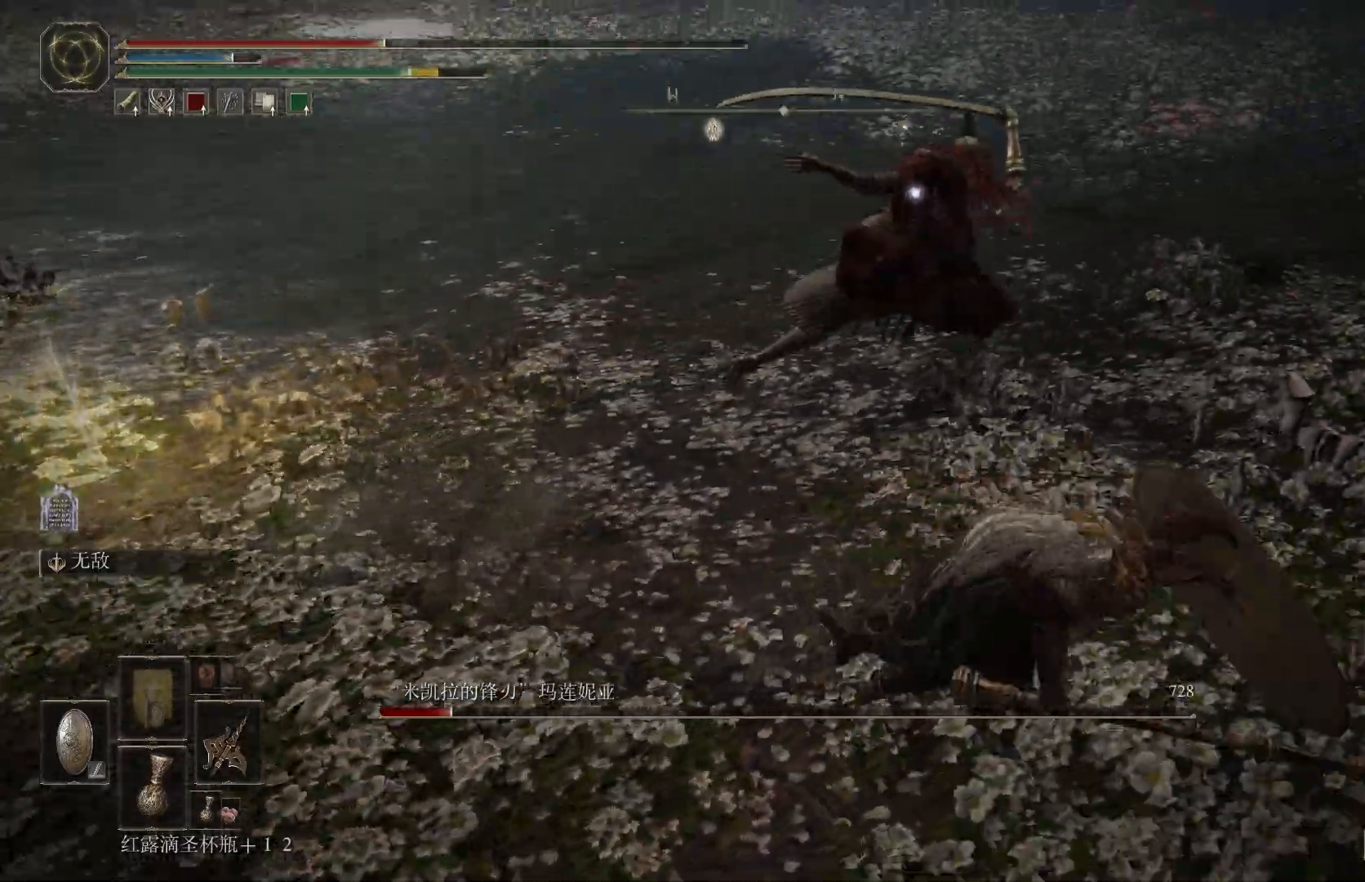
{"dt_ms": 500, "buttons": ["CIRCLE", "L1"], "left_stick": "down-right", "right_stick": "center", "events": [[433, "CIRCLE", "down"]]}
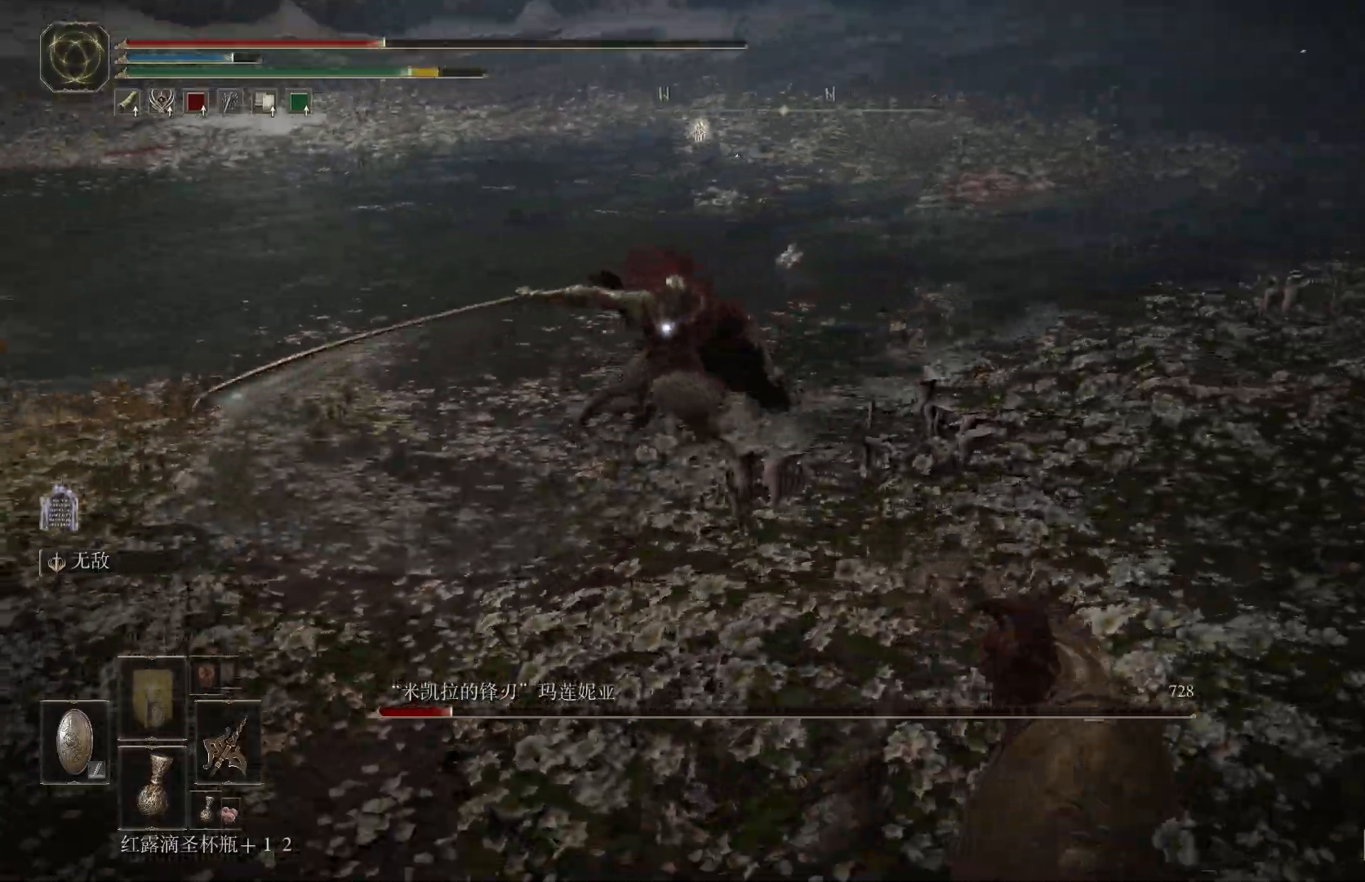
{"dt_ms": 500, "buttons": [], "left_stick": "center", "right_stick": "center"}
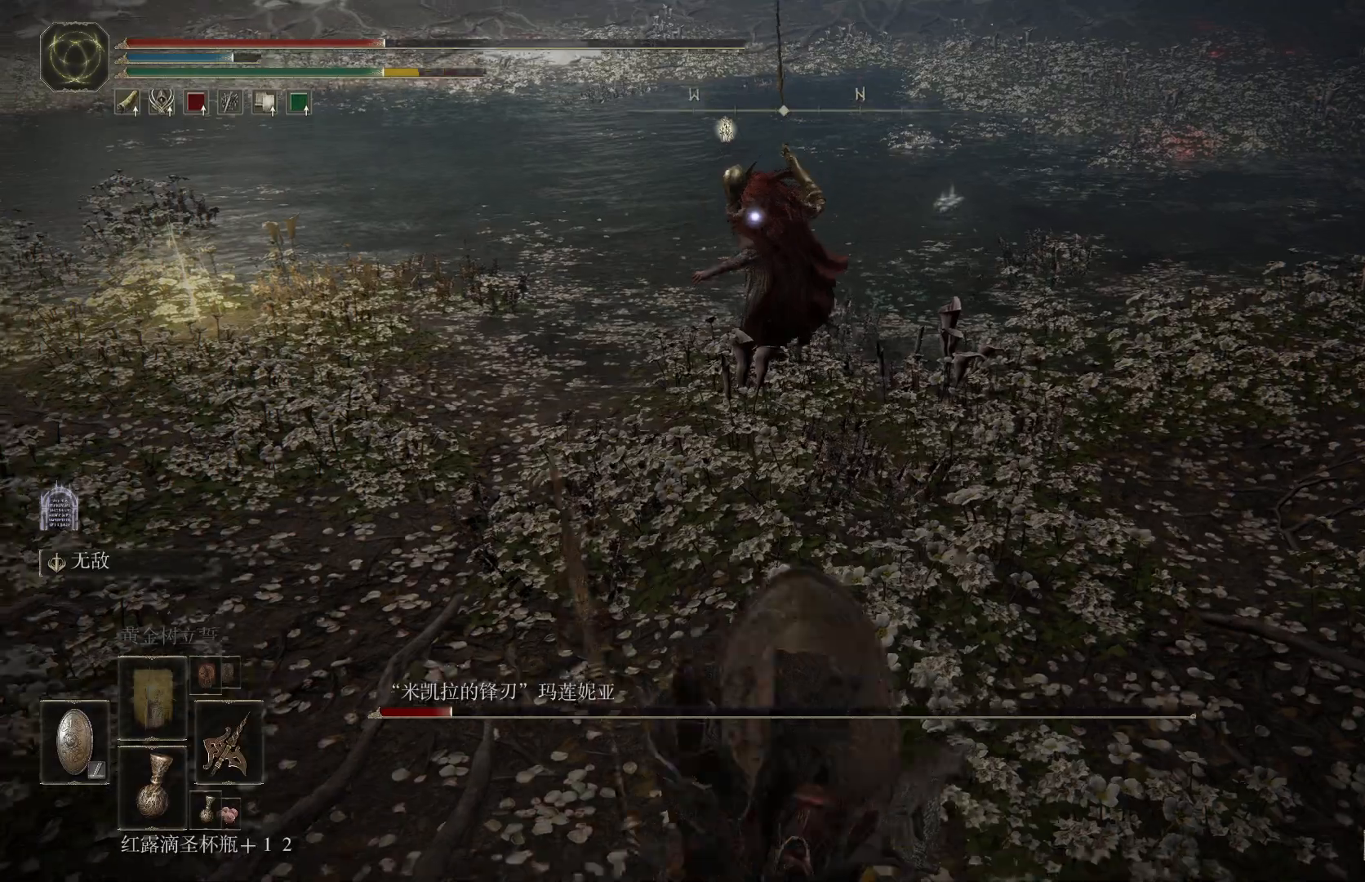
{"dt_ms": 500, "buttons": ["L1"], "left_stick": "down", "right_stick": "center", "events": [[117, "left_stick", "down"], [250, "L1", "down"], [367, "CIRCLE", "down"], [450, "CIRCLE", "up"]]}
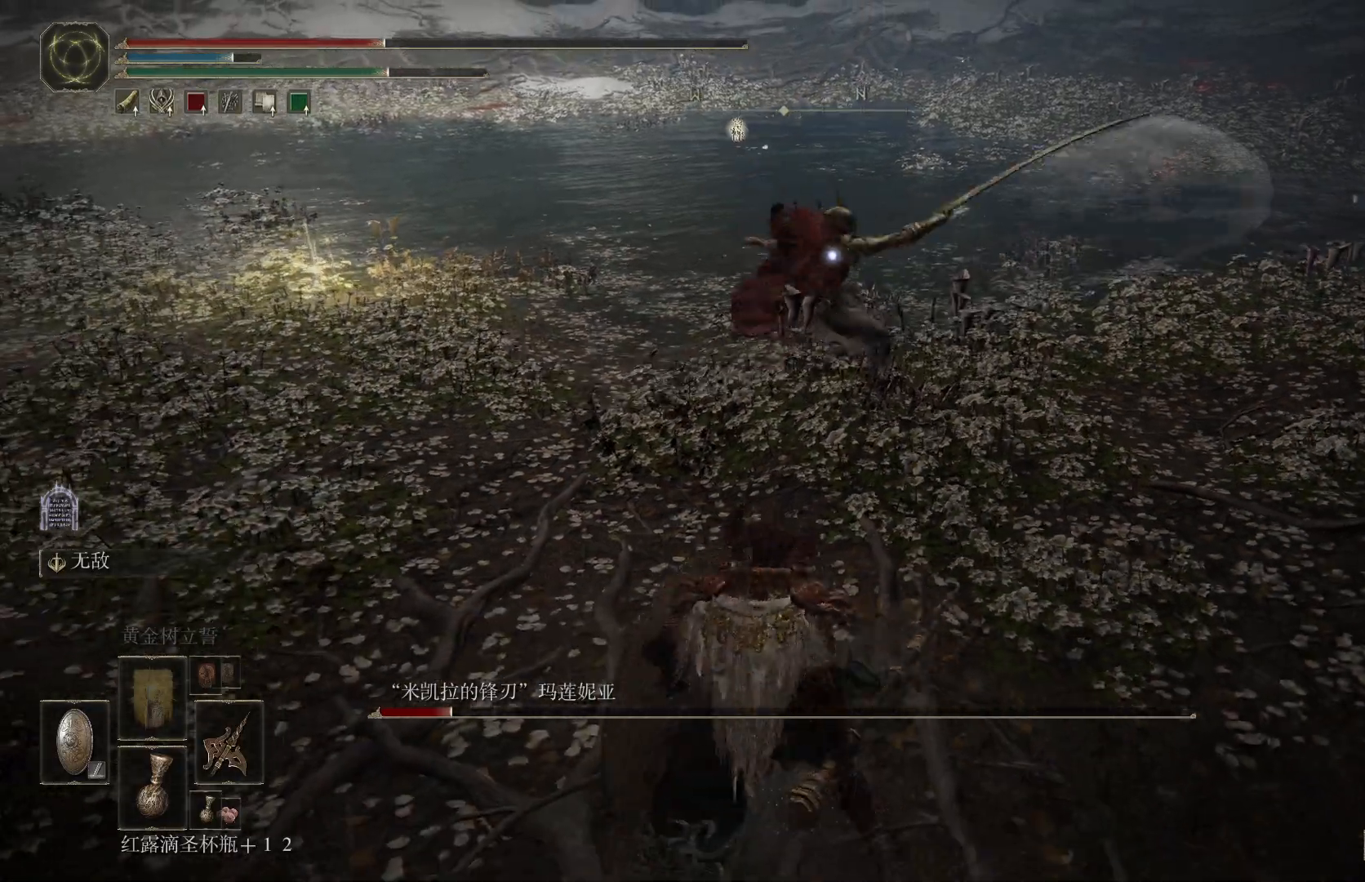
{"dt_ms": 1000, "buttons": [], "left_stick": "up", "right_stick": "center"}
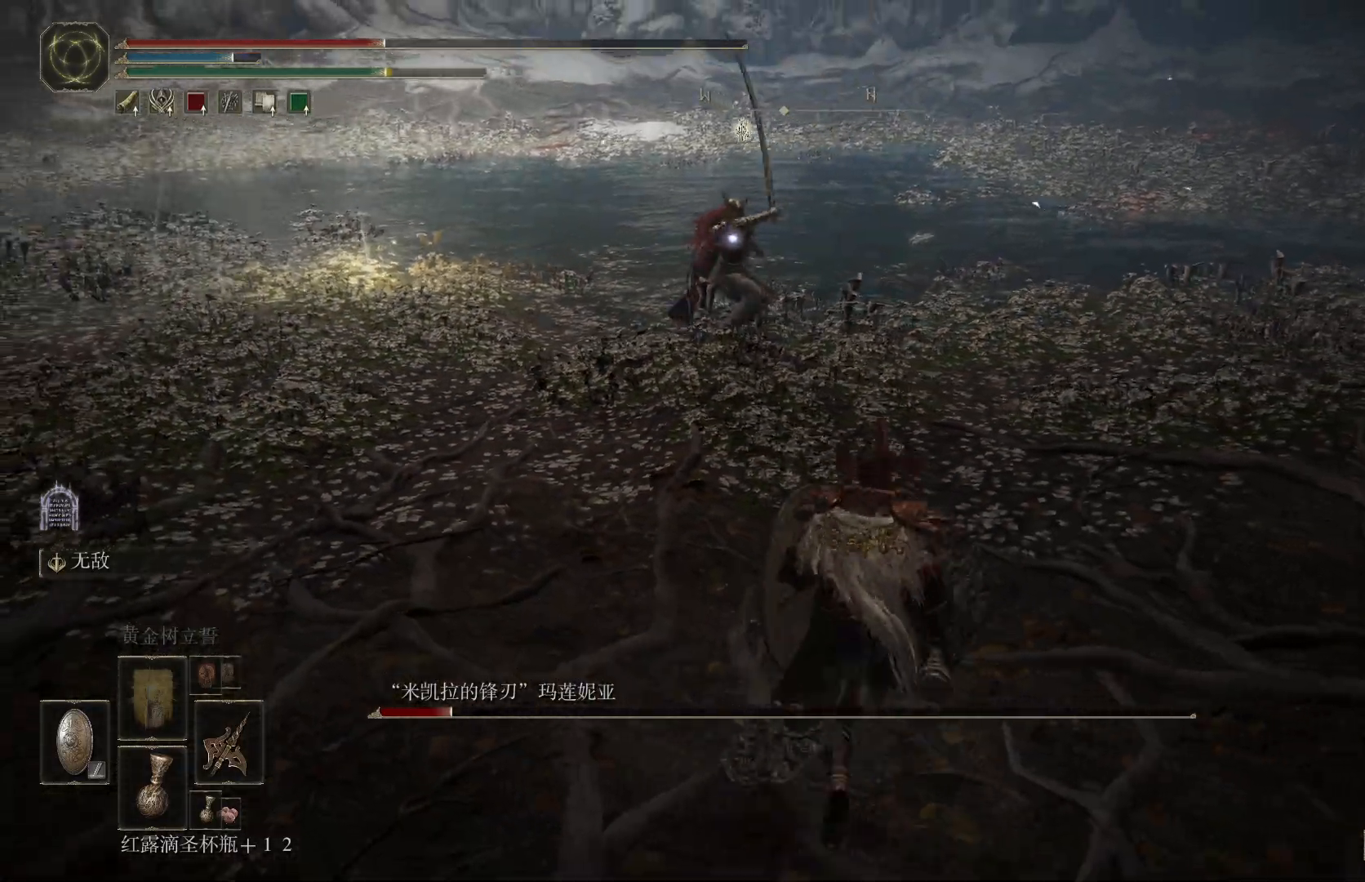
{"dt_ms": 500, "buttons": ["CIRCLE"], "left_stick": "up-right", "right_stick": "center", "events": [[67, "left_stick", "up-right"], [350, "CIRCLE", "down"]]}
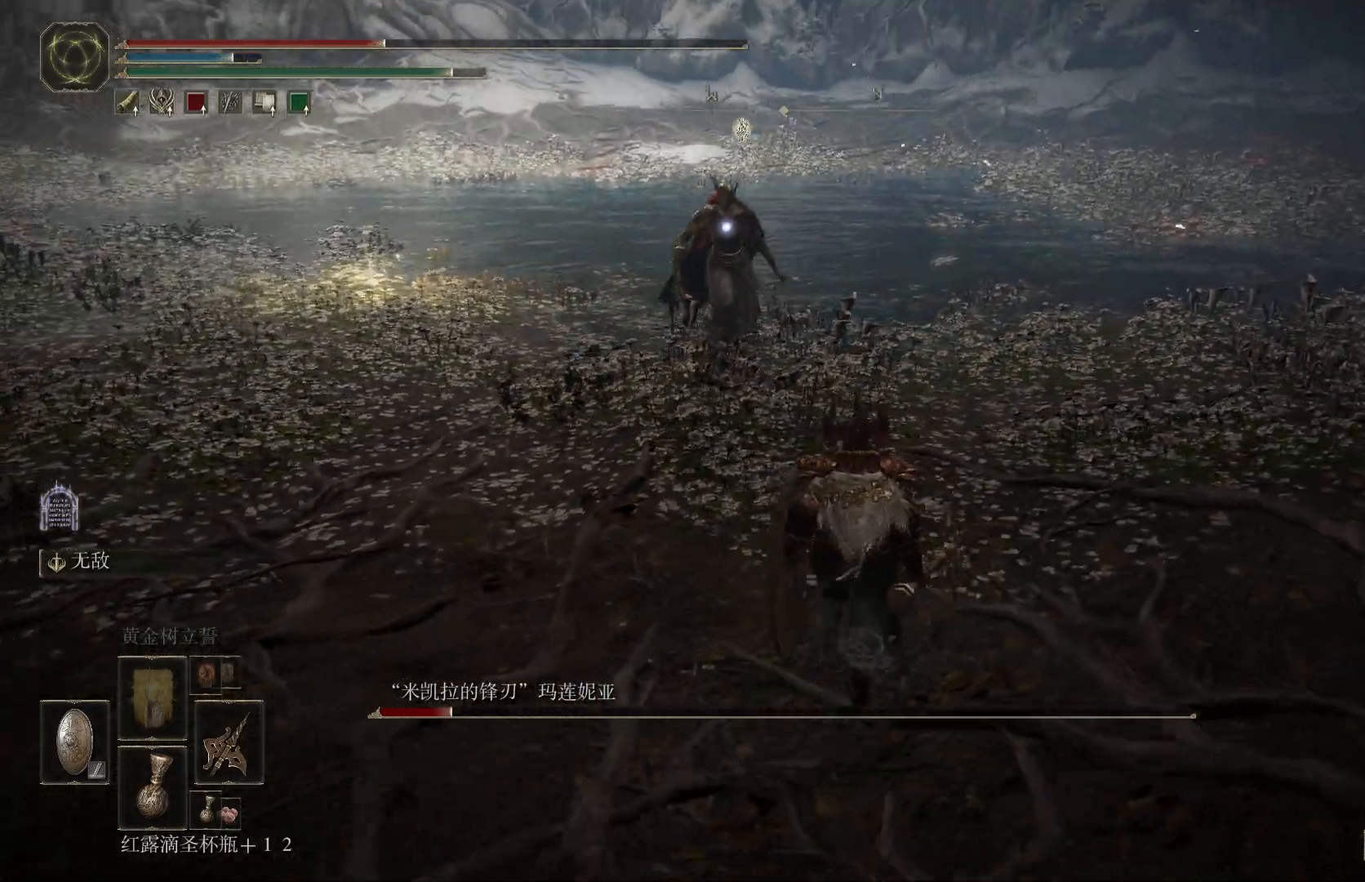
{"dt_ms": 500, "buttons": ["R2"], "left_stick": "up-right", "right_stick": "center", "events": [[200, "CROSS", "down"], [350, "CROSS", "up"], [367, "CIRCLE", "up"], [433, "R2", "down"]]}
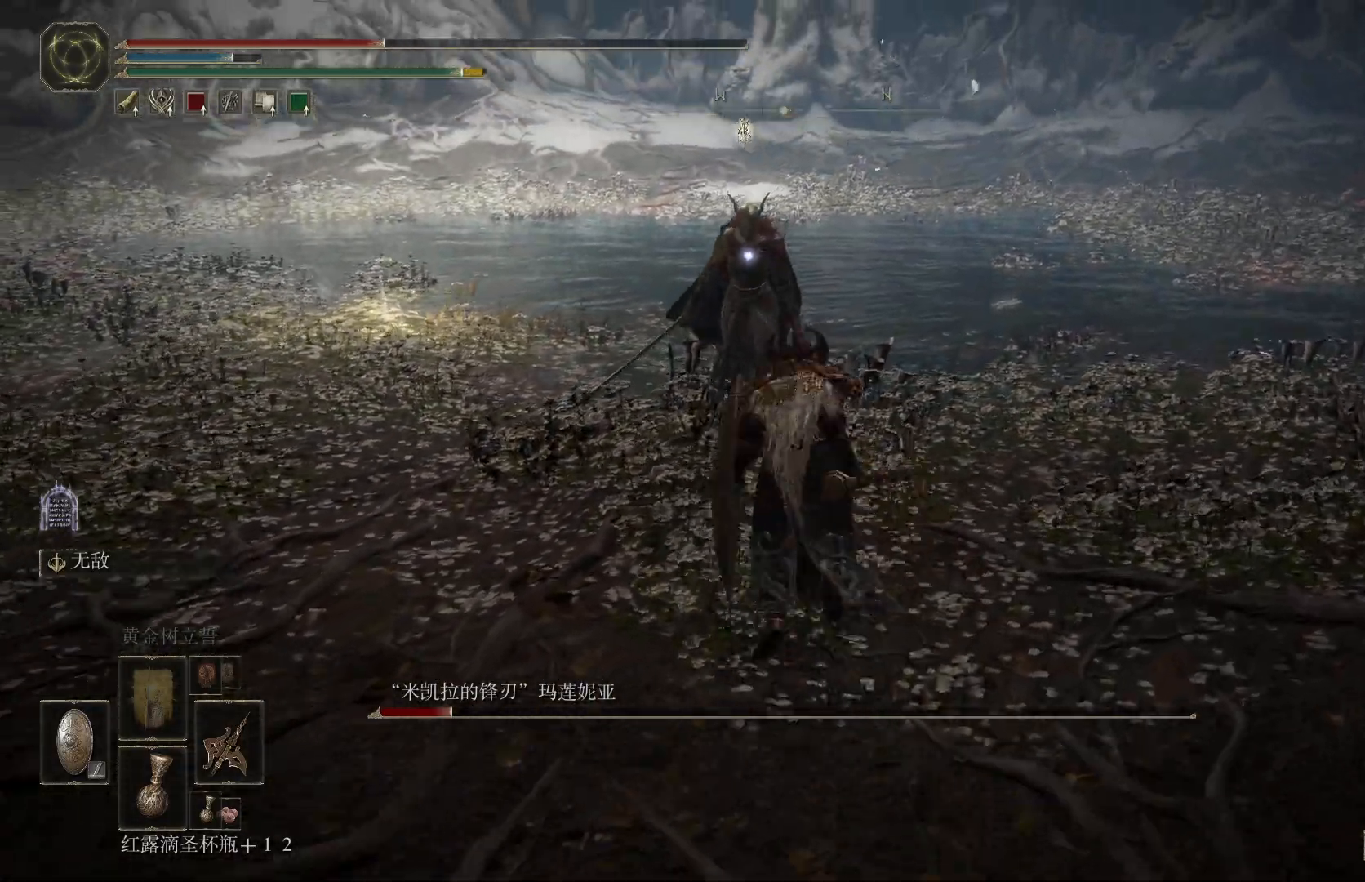
{"dt_ms": 500, "buttons": [], "left_stick": "center", "right_stick": "center", "events": [[50, "R2", "up"], [183, "left_stick", "center"]]}
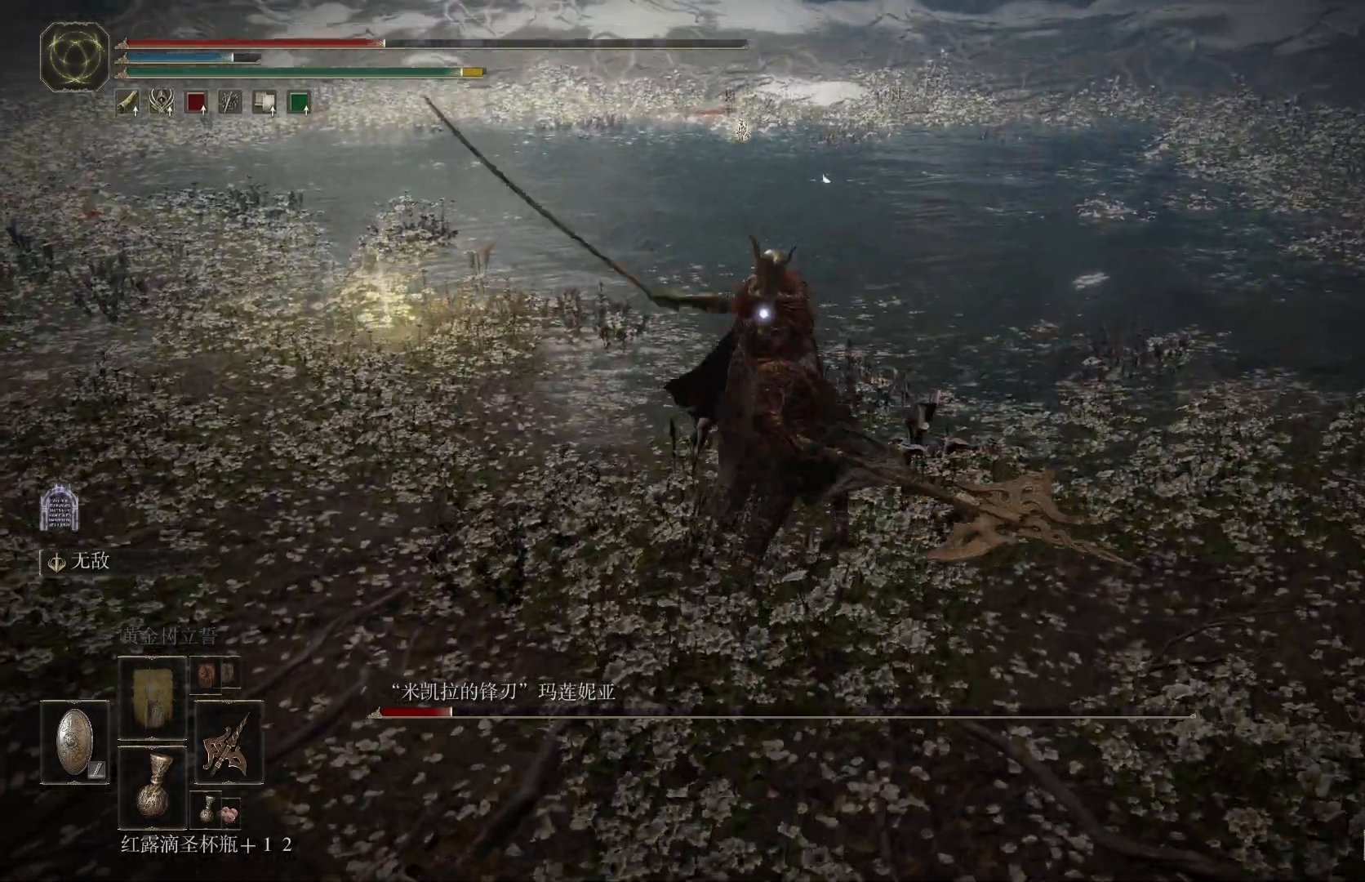
{"dt_ms": 500, "buttons": ["L1"], "left_stick": "down-right", "right_stick": "center", "events": [[300, "left_stick", "down-right"], [417, "L1", "down"]]}
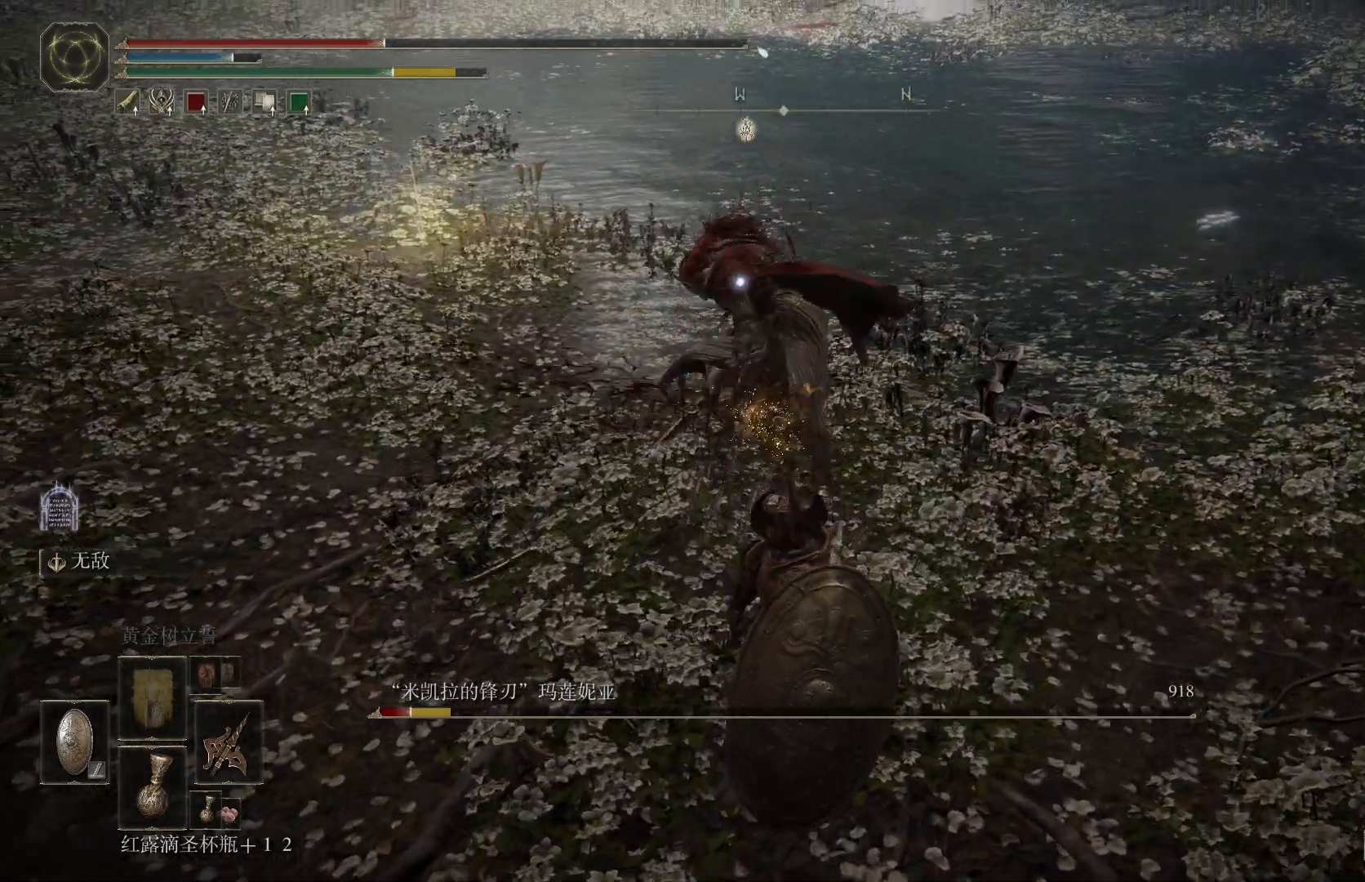
{"dt_ms": 500, "buttons": [], "left_stick": "up", "right_stick": "center", "events": [[67, "left_stick", "up-right"], [167, "left_stick", "up"], [367, "L1", "up"], [367, "R2", "down"], [467, "R2", "up"]]}
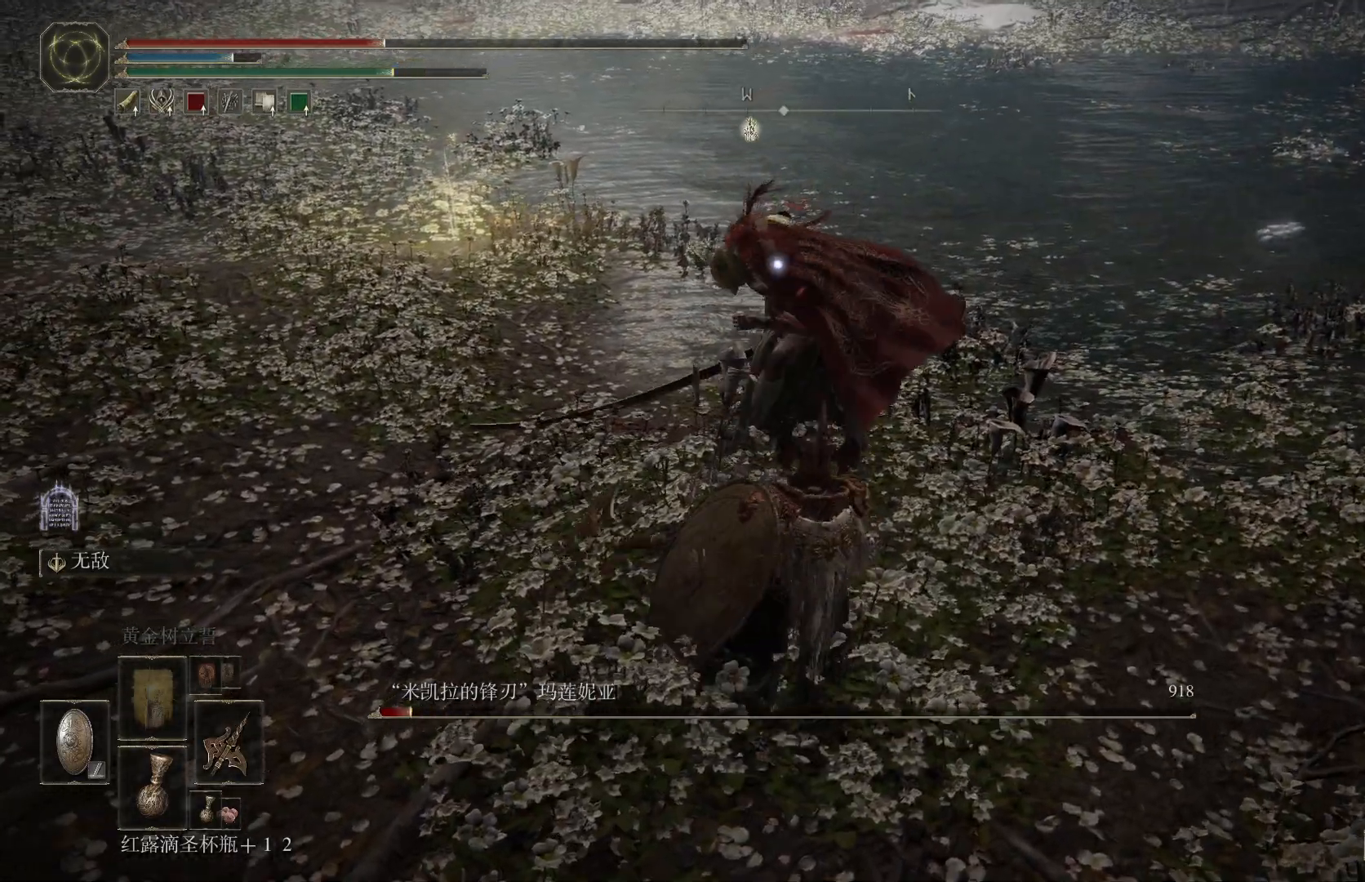
{"dt_ms": 500, "buttons": [], "left_stick": "up", "right_stick": "center", "events": []}
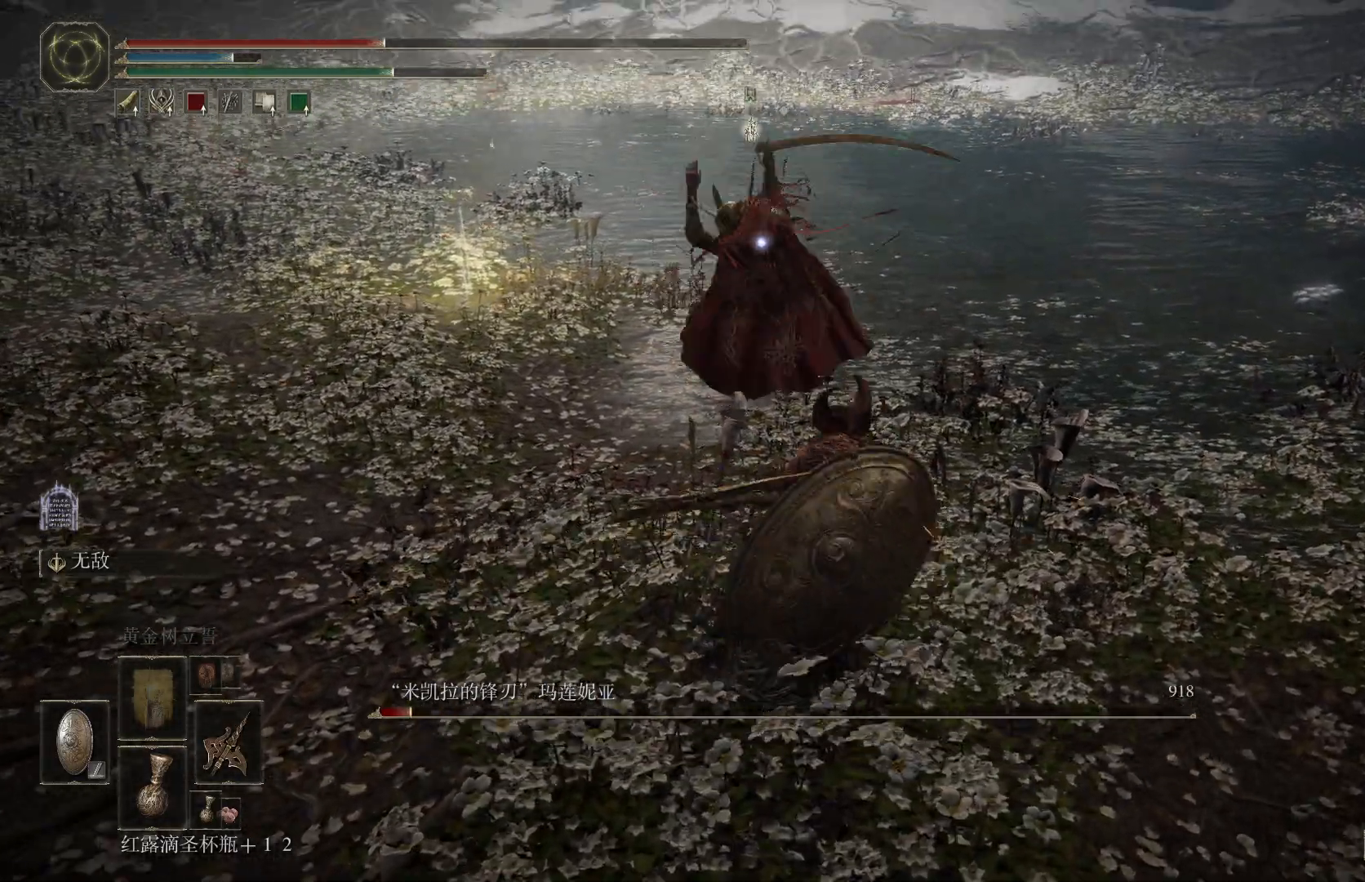
{"dt_ms": 500, "buttons": [], "left_stick": "down-right", "right_stick": "center", "events": [[167, "left_stick", "up-right"], [300, "left_stick", "down-right"]]}
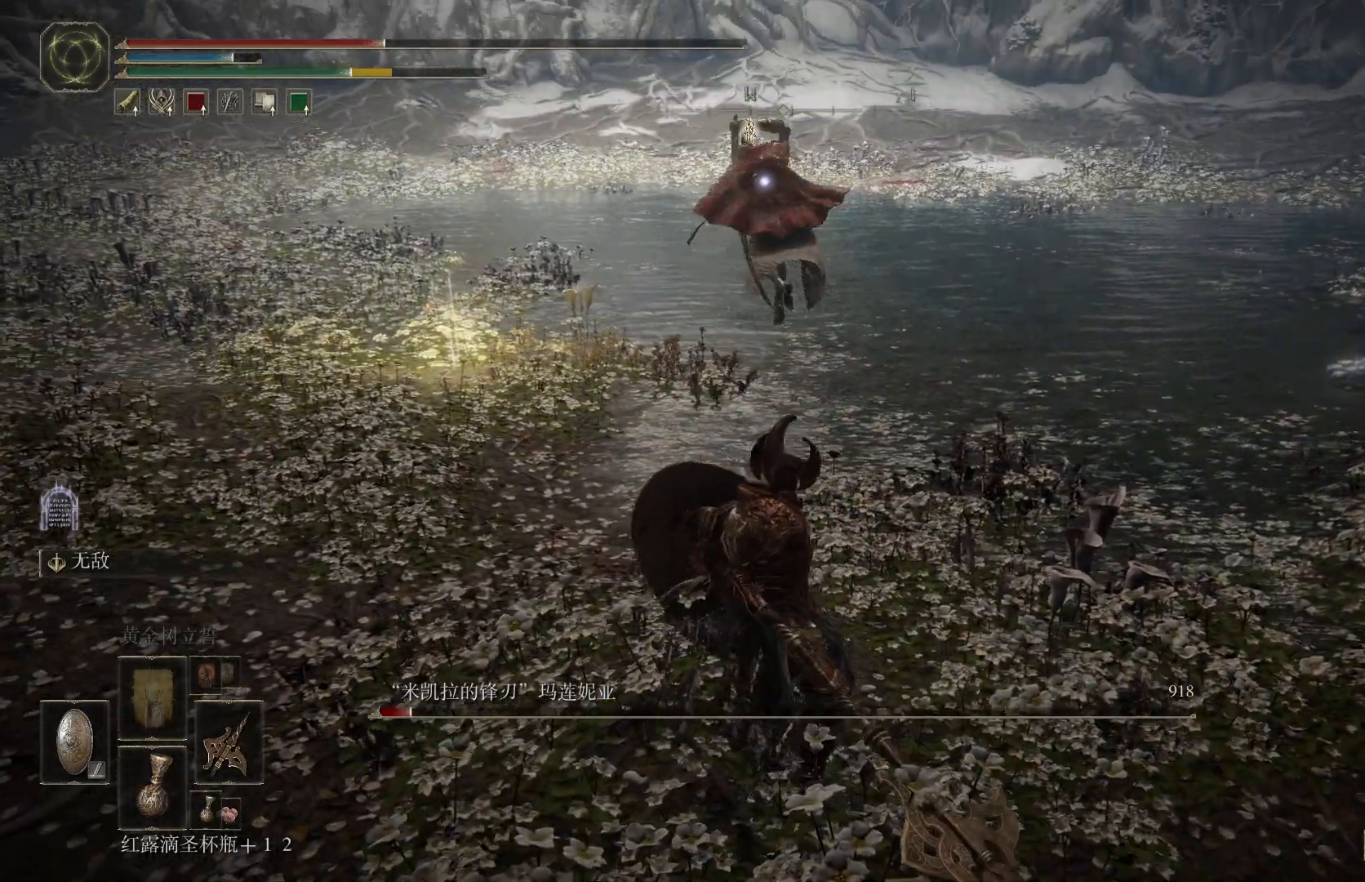
{"dt_ms": 500, "buttons": [], "left_stick": "down-right", "right_stick": "center", "events": [[250, "left_stick", "right"], [467, "left_stick", "down-right"]]}
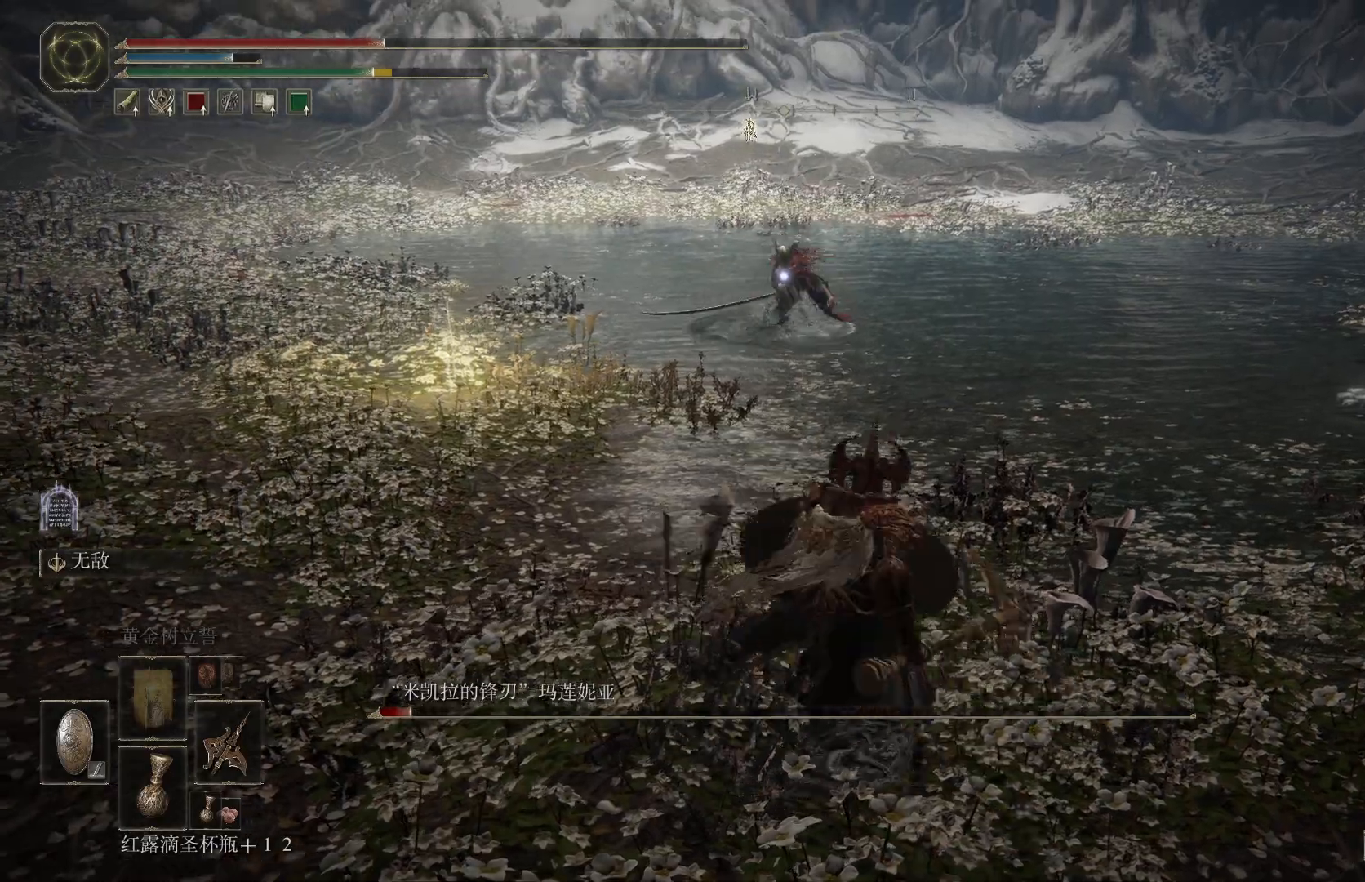
{"dt_ms": 500, "buttons": [], "left_stick": "up-right", "right_stick": "center", "events": [[433, "left_stick", "up-right"]]}
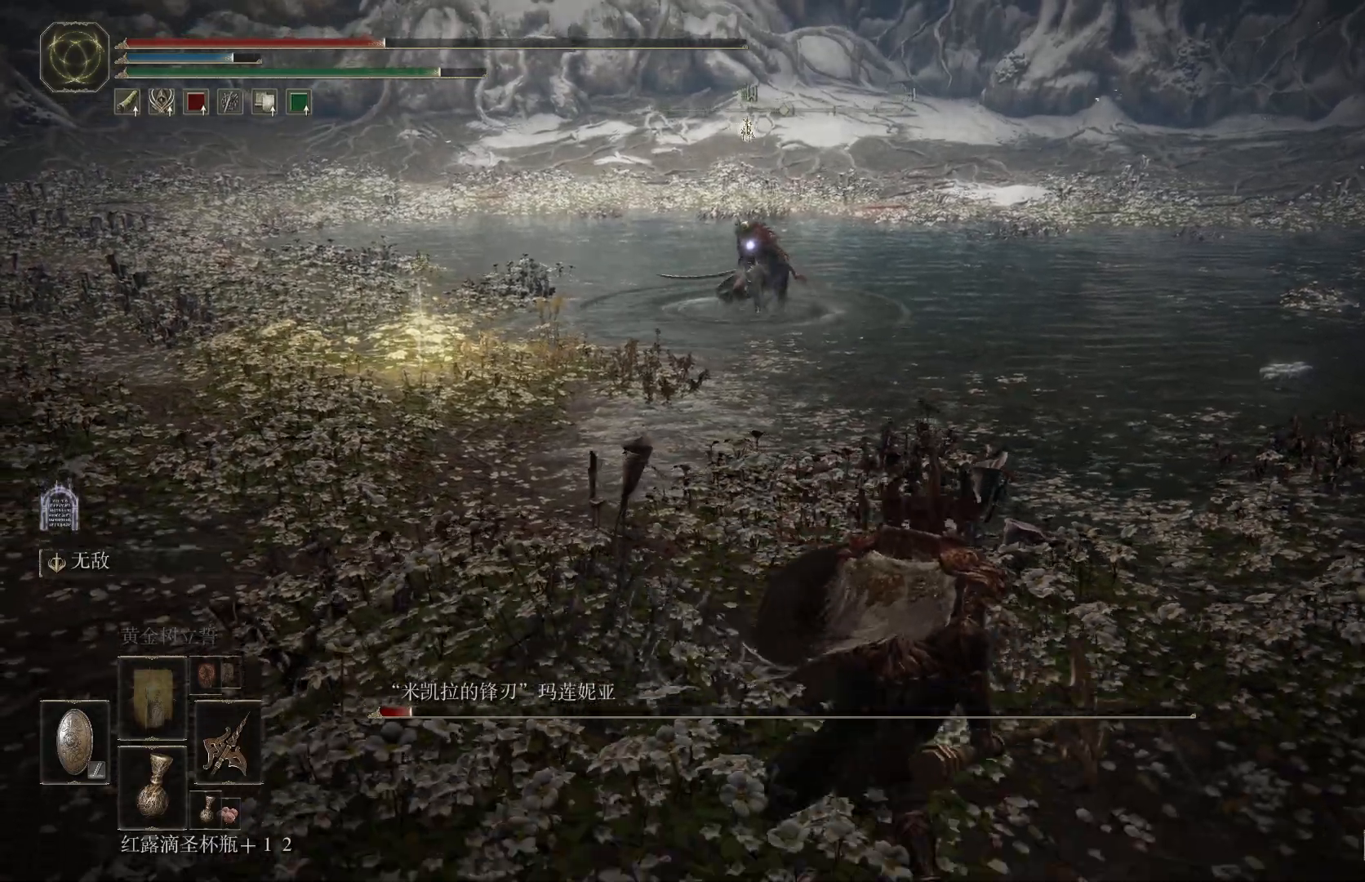
{"dt_ms": 500, "buttons": ["CIRCLE"], "left_stick": "up", "right_stick": "center", "events": [[50, "left_stick", "up"], [100, "CIRCLE", "down"]]}
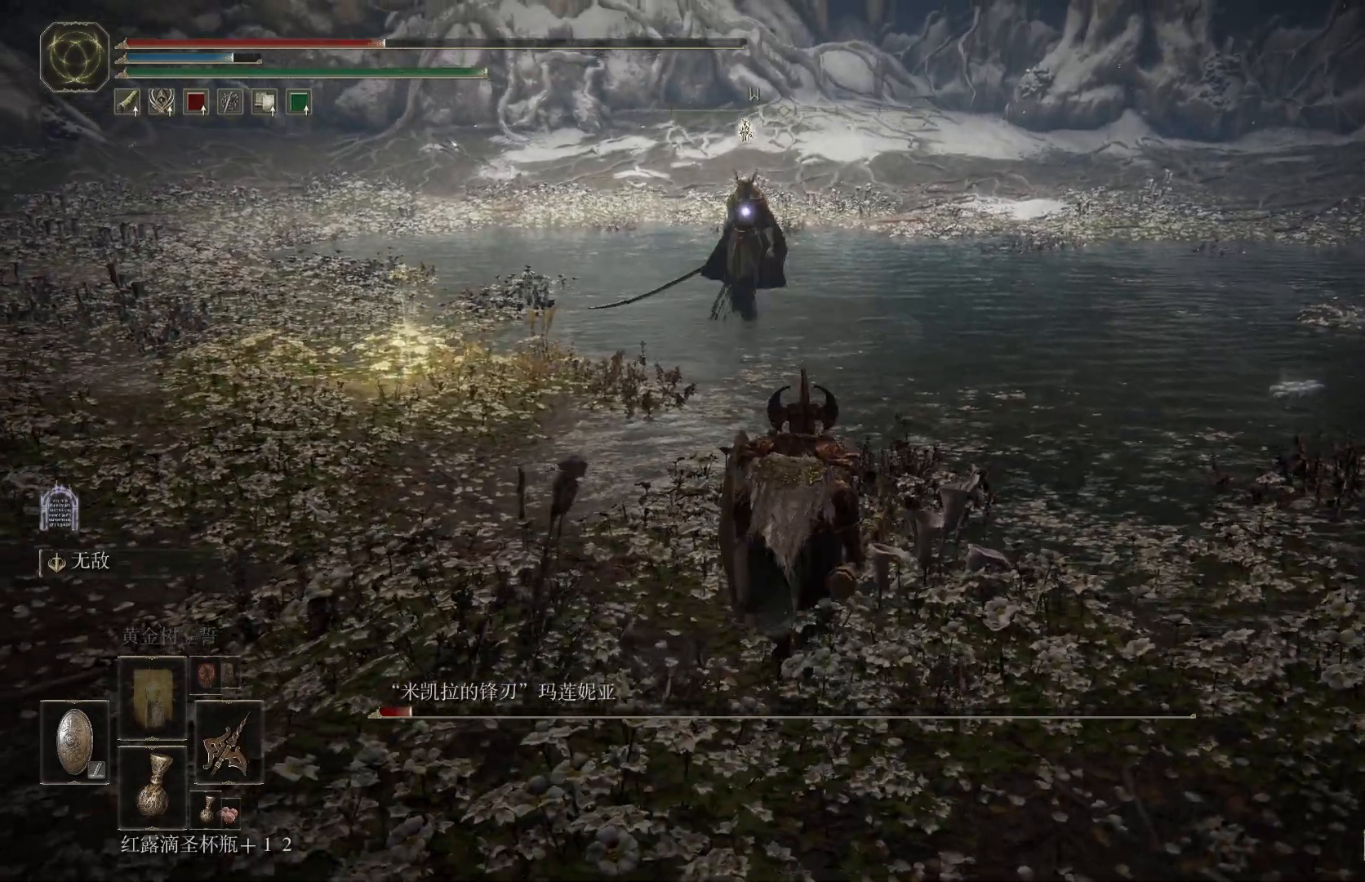
{"dt_ms": 500, "buttons": ["CIRCLE"], "left_stick": "up", "right_stick": "center", "events": []}
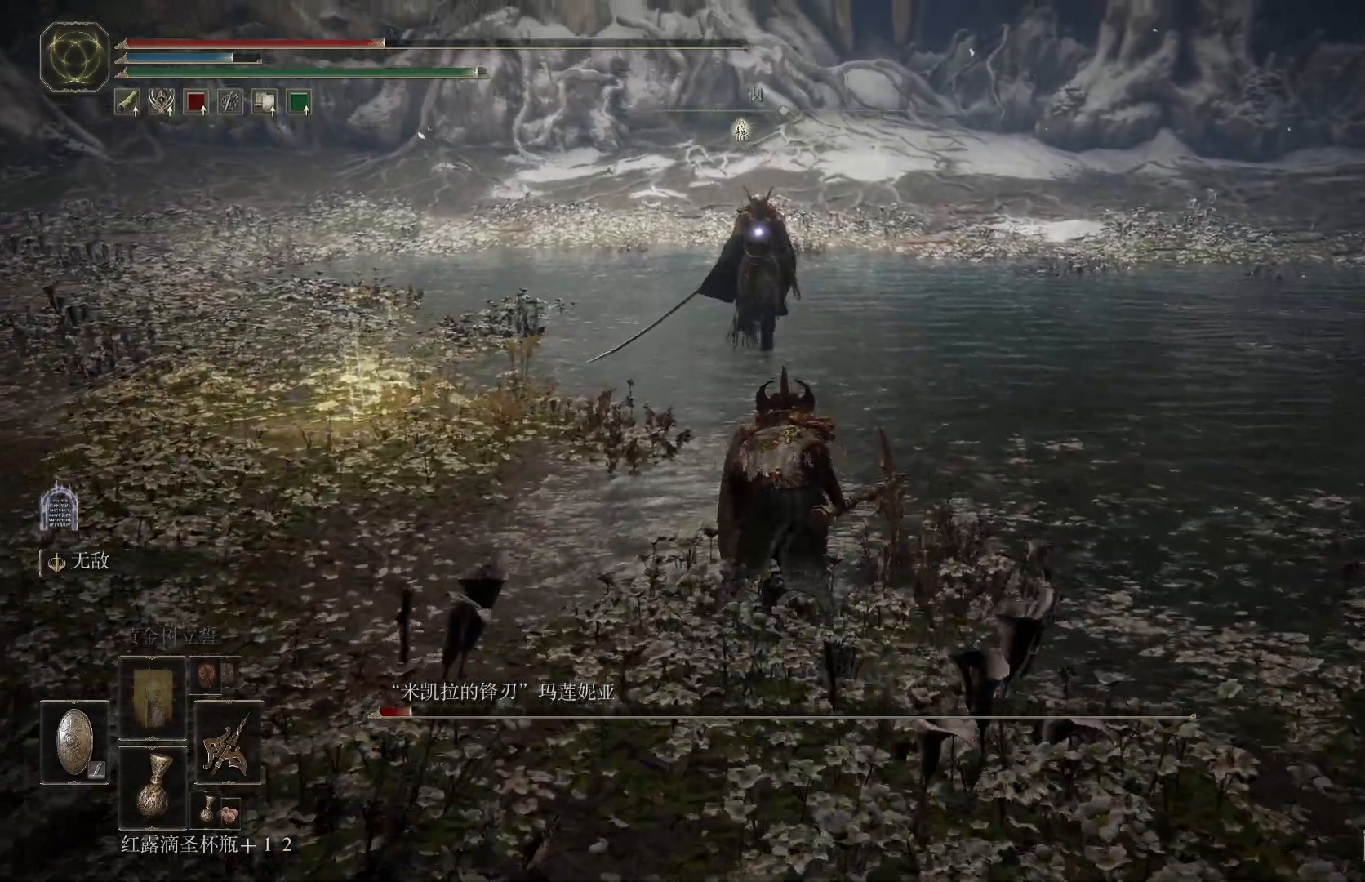
{"dt_ms": 500, "buttons": [], "left_stick": "up", "right_stick": "center", "events": [[67, "CROSS", "down"], [150, "CIRCLE", "up"], [250, "CROSS", "up"], [250, "R2", "down"], [400, "R2", "up"]]}
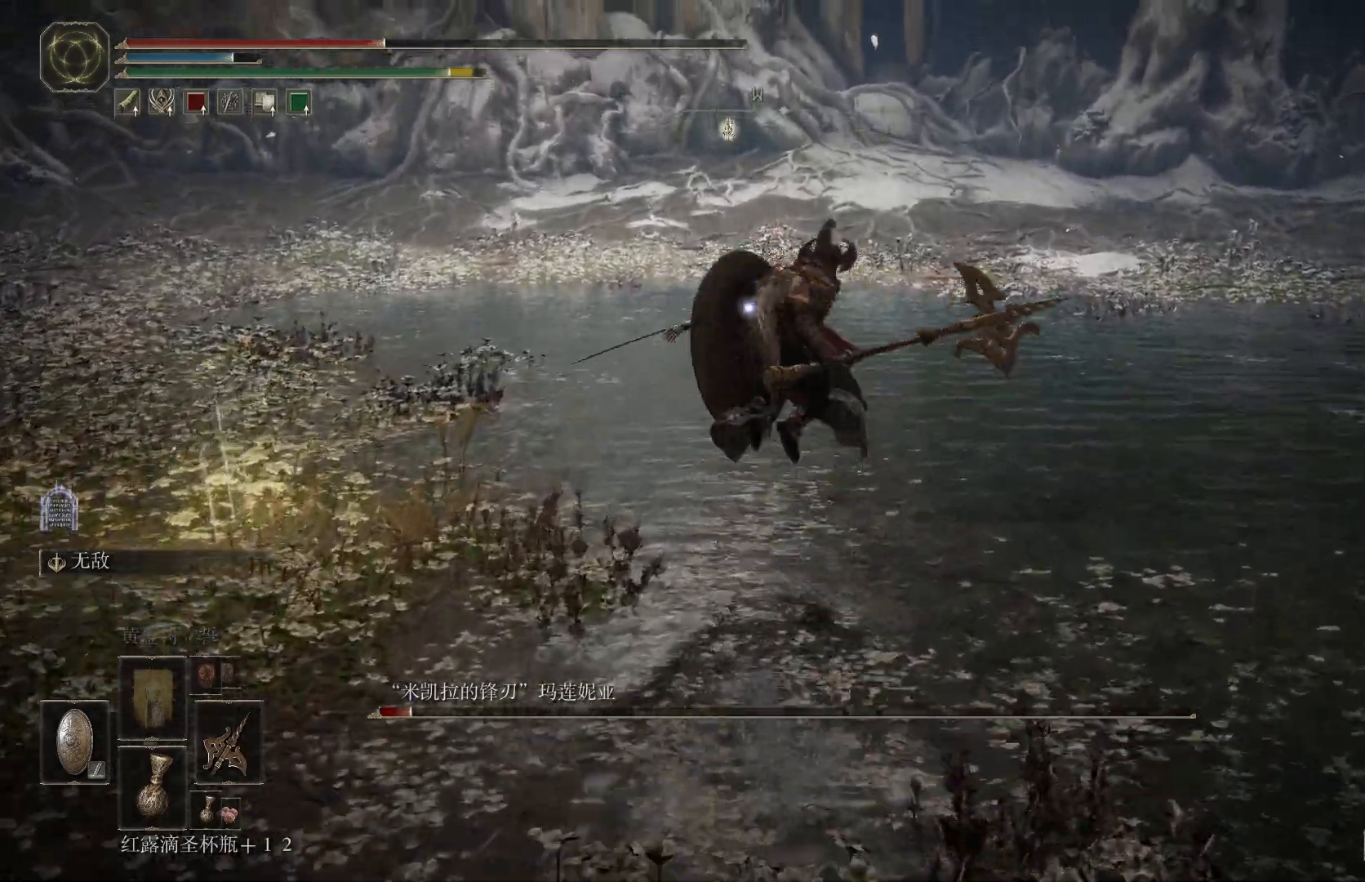
{"dt_ms": 500, "buttons": [], "left_stick": "up", "right_stick": "center", "events": []}
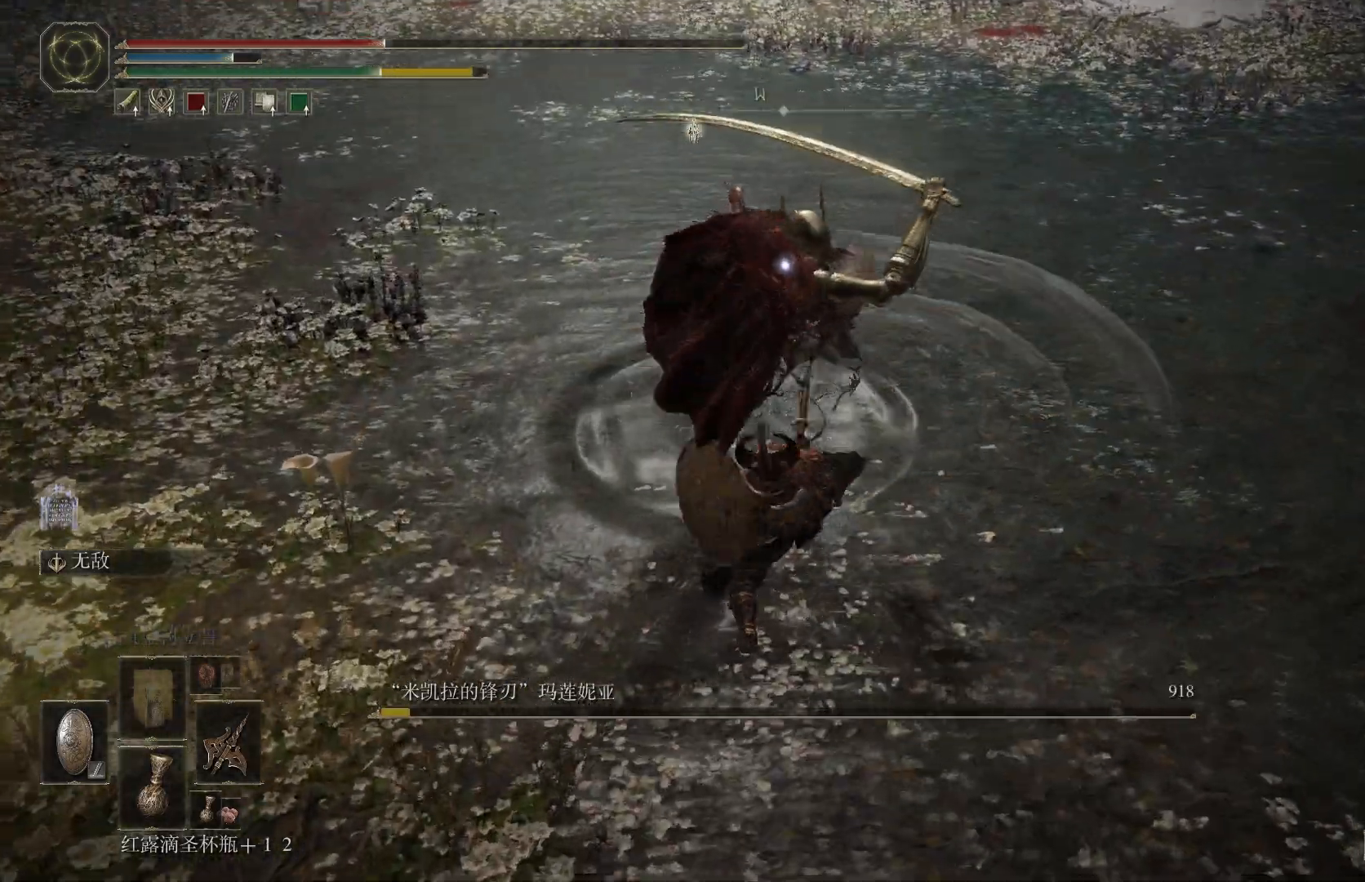
{"dt_ms": 500, "buttons": [], "left_stick": "down", "right_stick": "center", "events": [[67, "left_stick", "center"], [200, "left_stick", "down"]]}
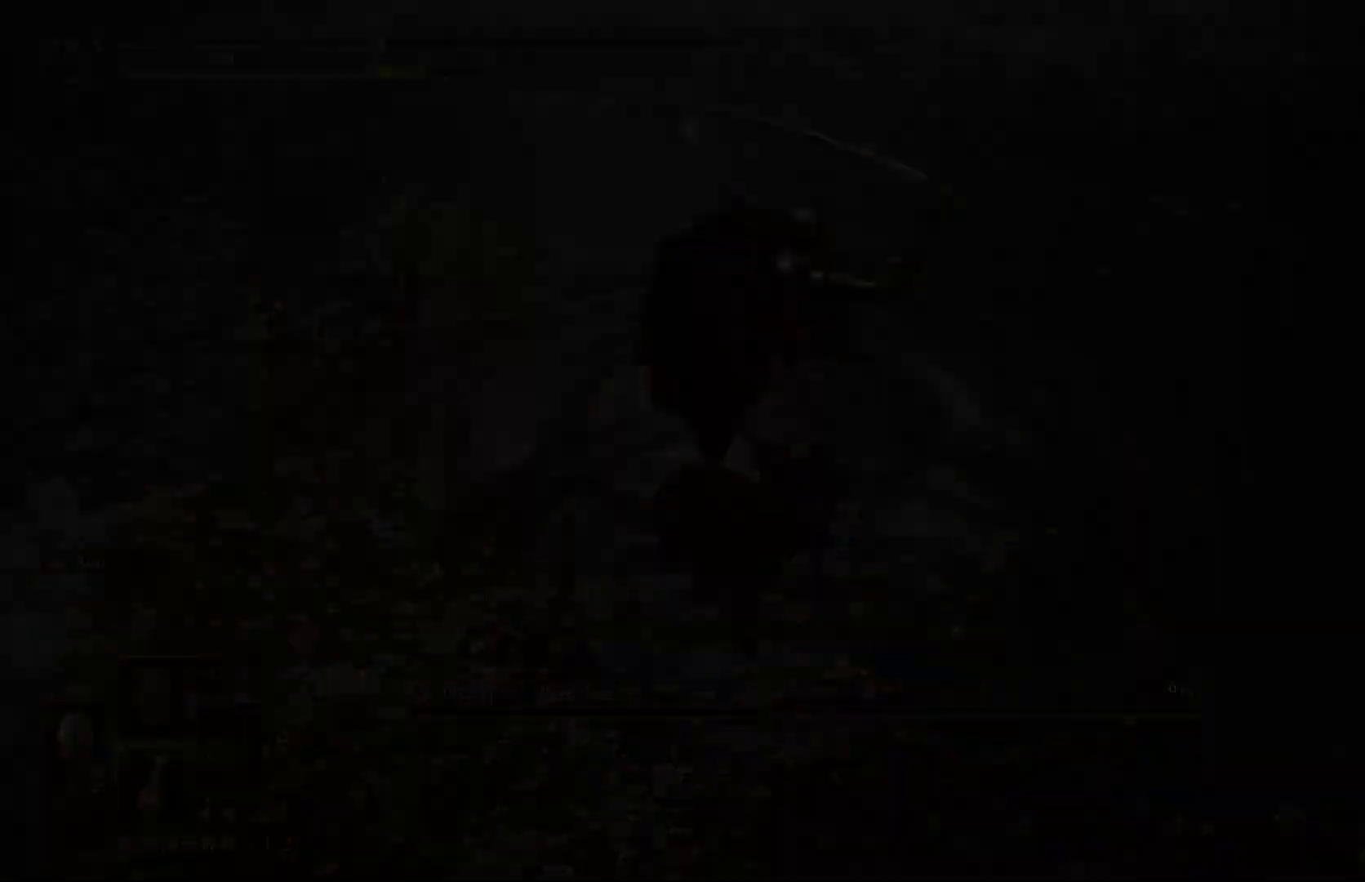
{"dt_ms": 500, "buttons": [], "left_stick": "center", "right_stick": "center", "events": [[33, "left_stick", "center"]]}